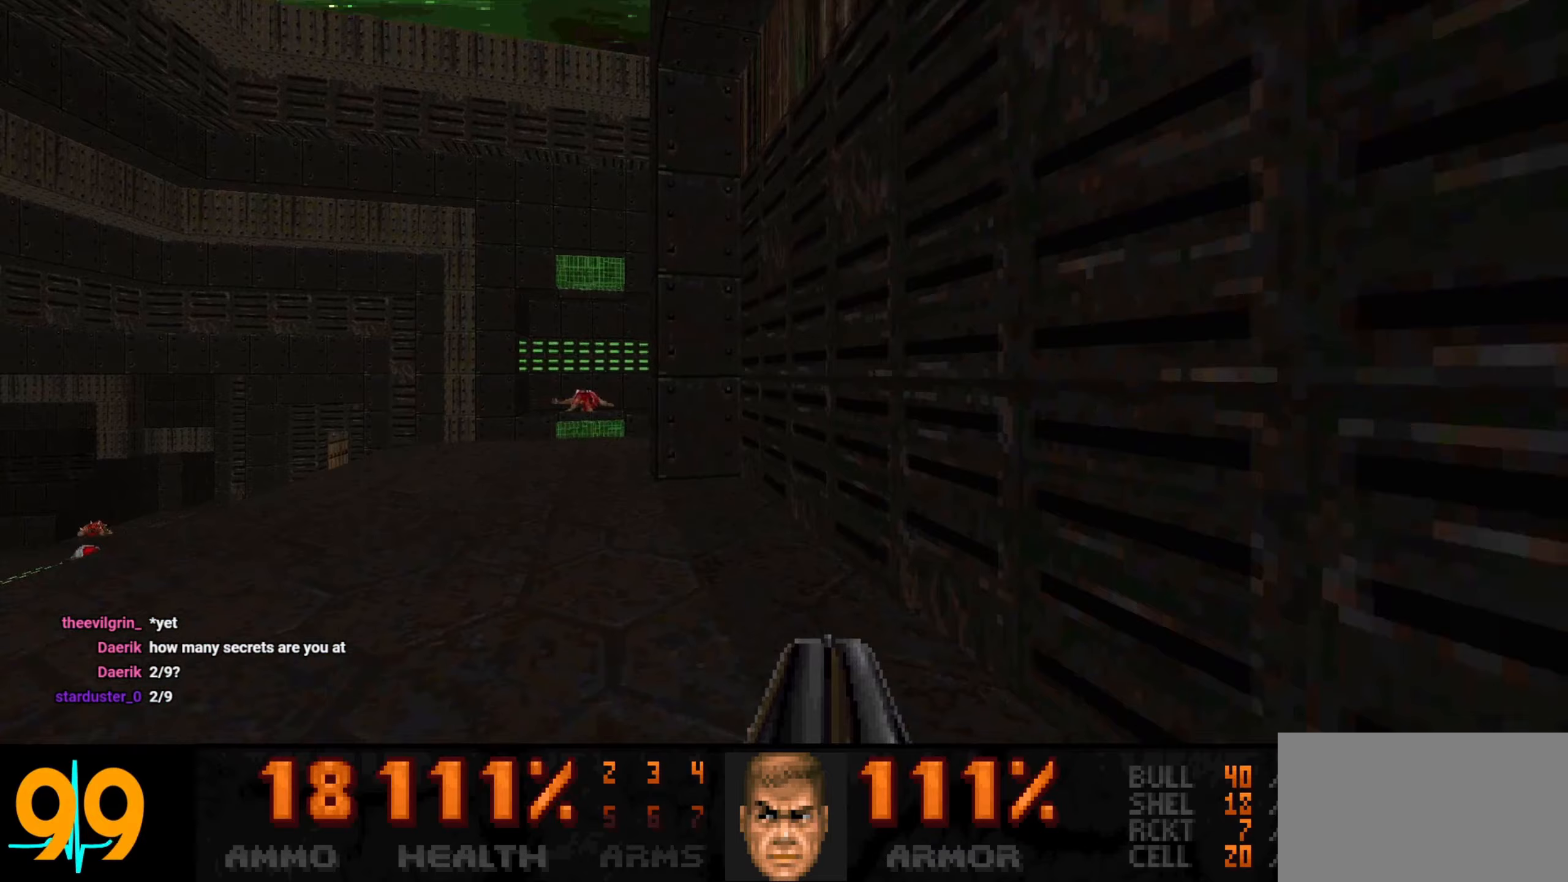
Gameplay with keyboard and mouse; each line is a JSON object with the keys and mouse buttons held at the frame after it. "events" lists presses ("down") and releases ("up") of "1", "2", "3", "4", "a", "alt", "c", "ctrl", "d", "e", "f", "q", "r", "s", "shift", "space", "tab", "v", "w", "x", "z", "mouse_left", "mouse_wheel" and "mouse_right" between this image and that frame as [ms after this image, input, new state], when the widget could be followed in between. "mouse_left", "mouse_wheel", "mouse_right" = the "left", "wheel", "right" buttons of the "mouse" list. No other keys are recorded. "wheel" means that the mouse wheel is clicked or scrolled. Not read: mouse_move.
{"keys": ["a"], "mouse": [], "events": [[33, "a", "down"], [167, "a", "up"], [267, "a", "down"], [367, "a", "up"], [367, "w", "up"], [500, "a", "down"]]}
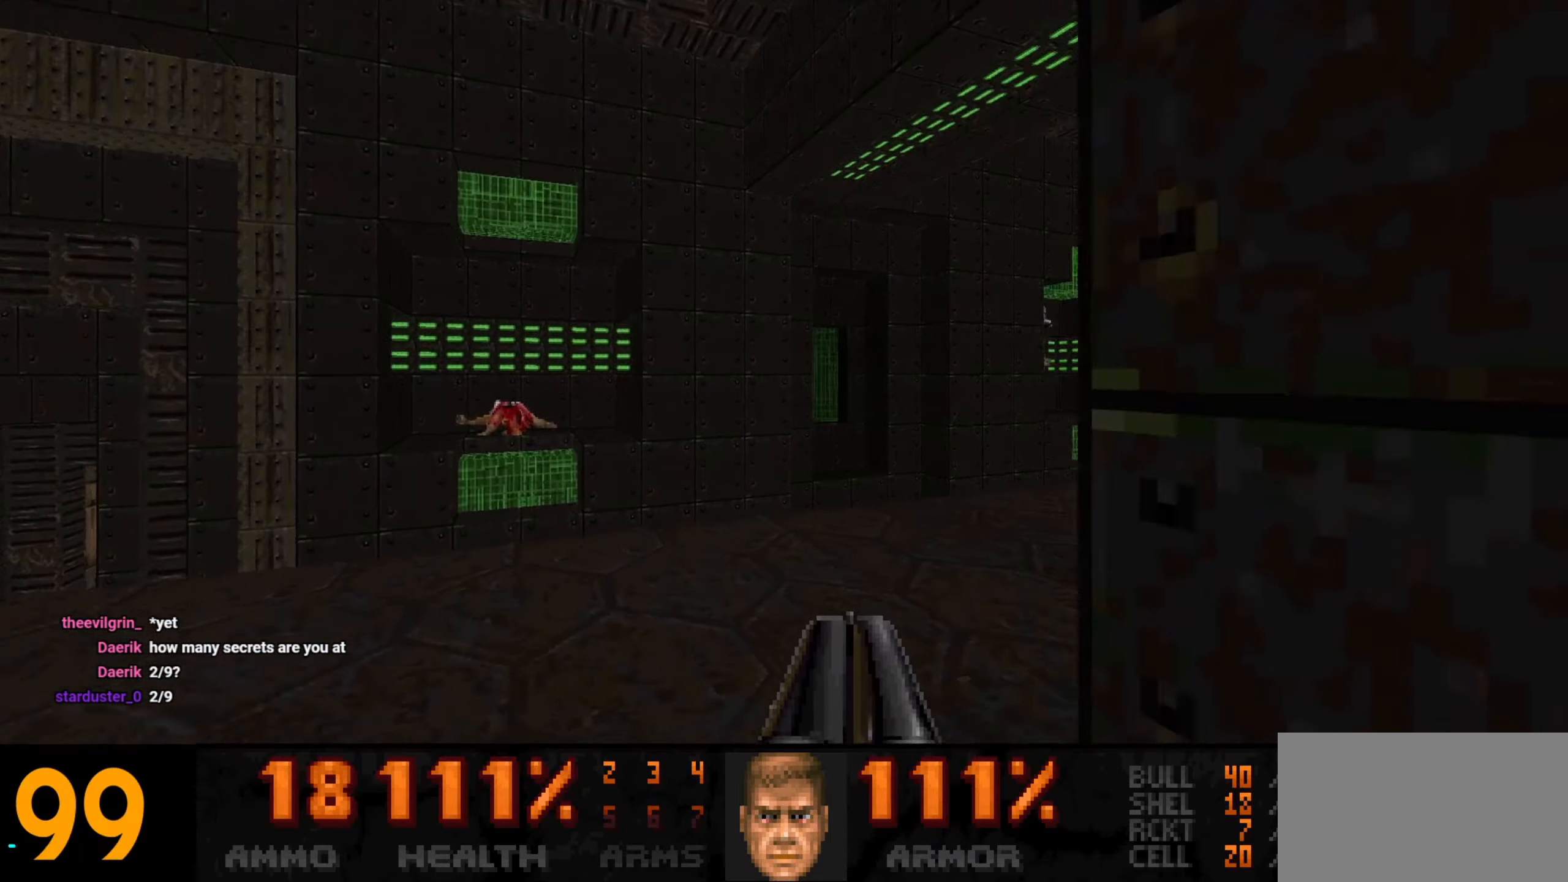
{"keys": ["d", "w"], "mouse": [], "events": [[50, "a", "up"], [100, "w", "down"], [200, "d", "down"]]}
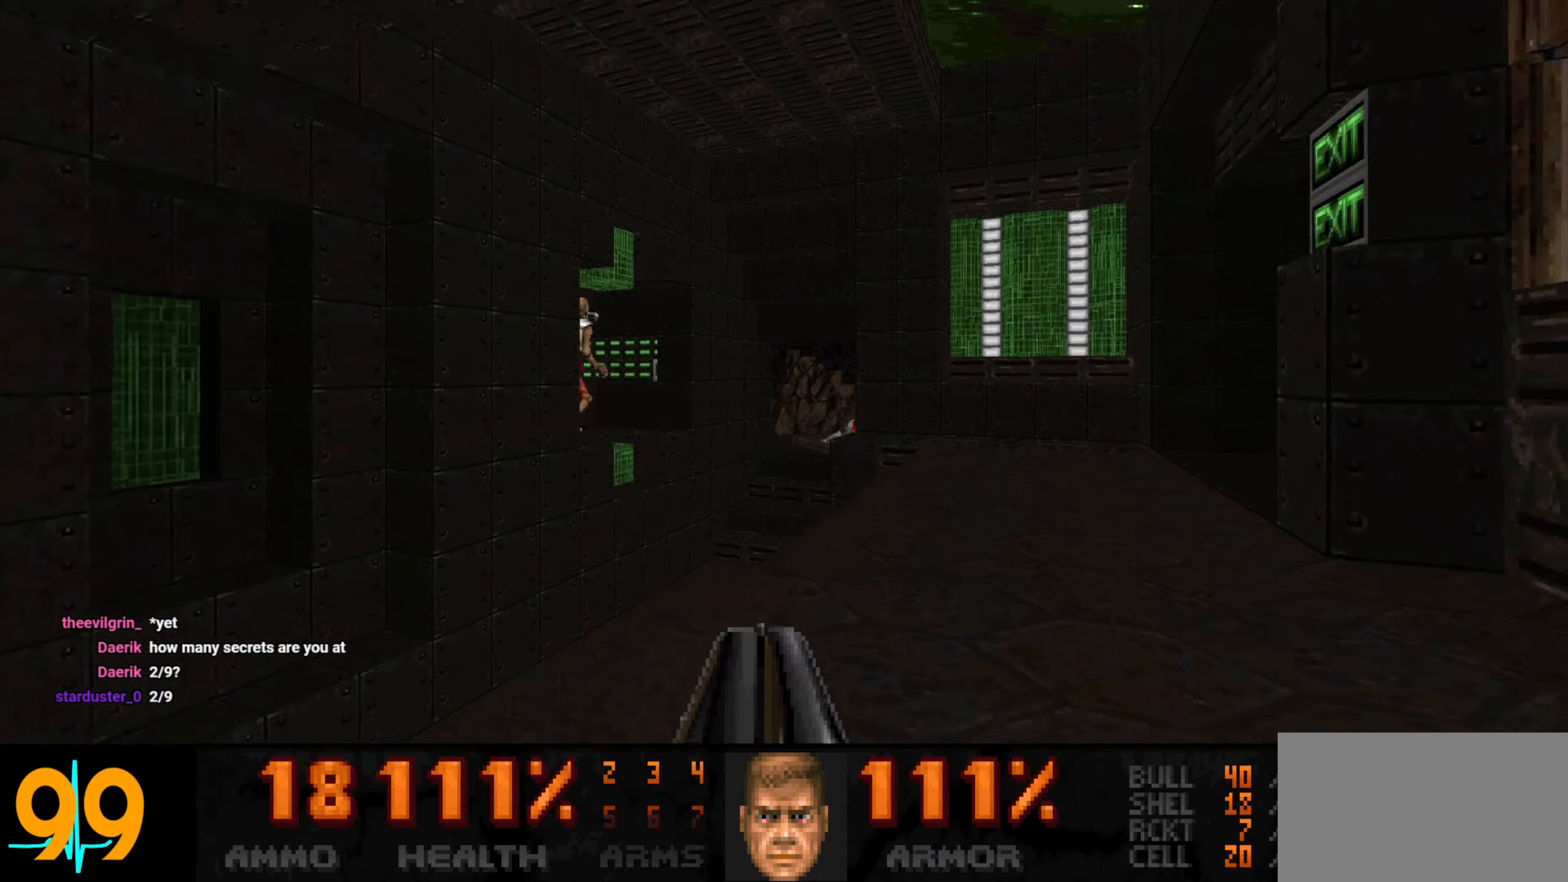
{"keys": ["d", "w"], "mouse": [], "events": [[67, "w", "up"], [167, "a", "down"], [167, "d", "up"], [250, "a", "up"], [300, "a", "down"], [350, "a", "up"], [400, "d", "down"], [483, "w", "down"]]}
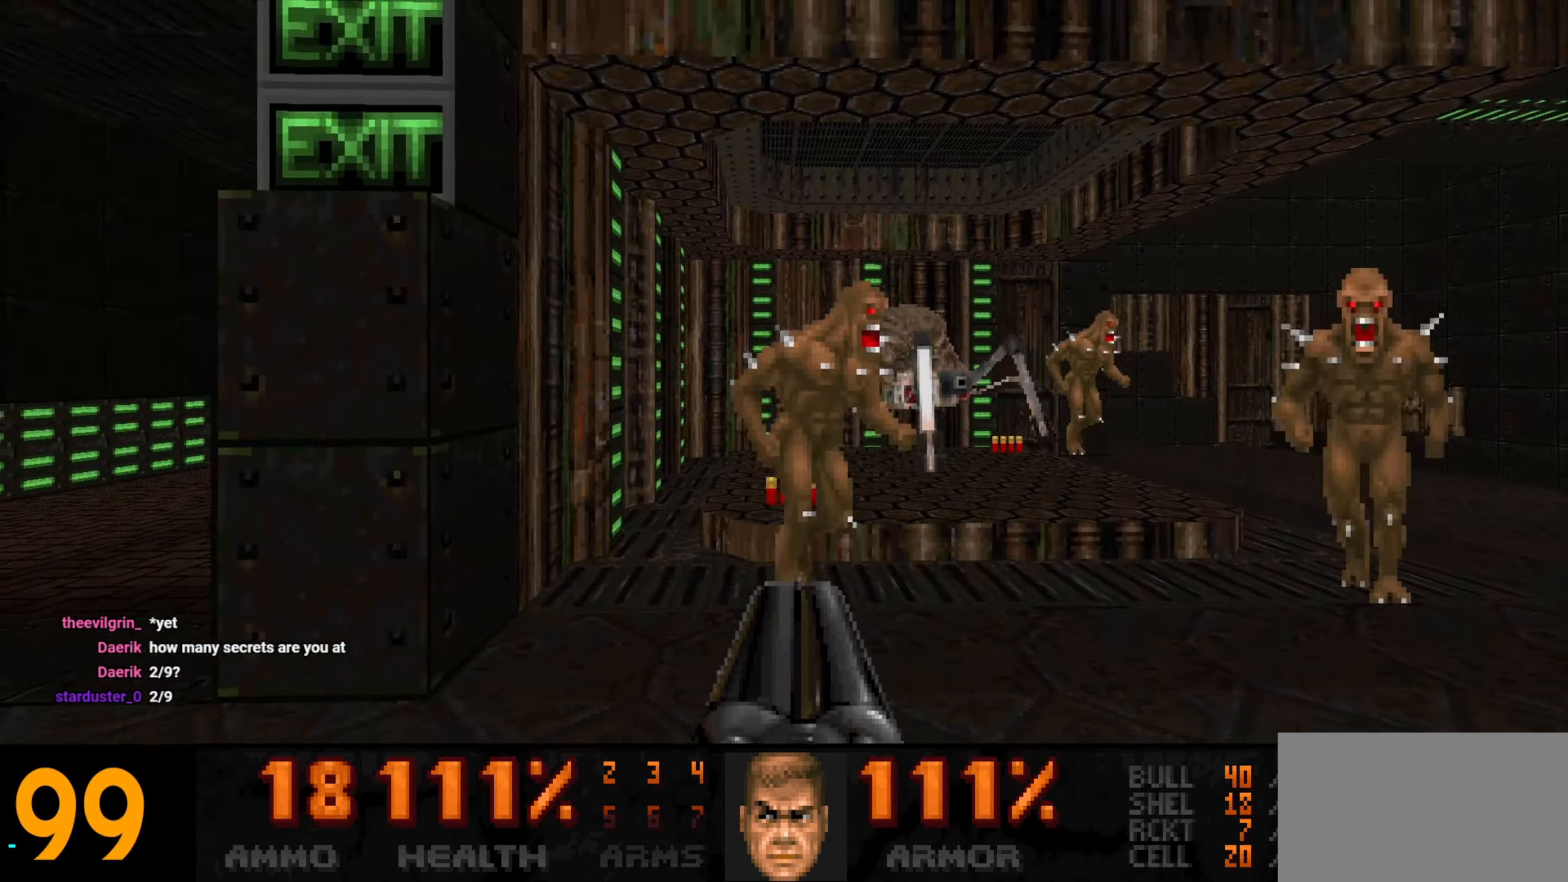
{"keys": ["d", "s"], "mouse": ["left"], "events": [[217, "w", "up"], [450, "mouse_left", "down"], [500, "s", "down"]]}
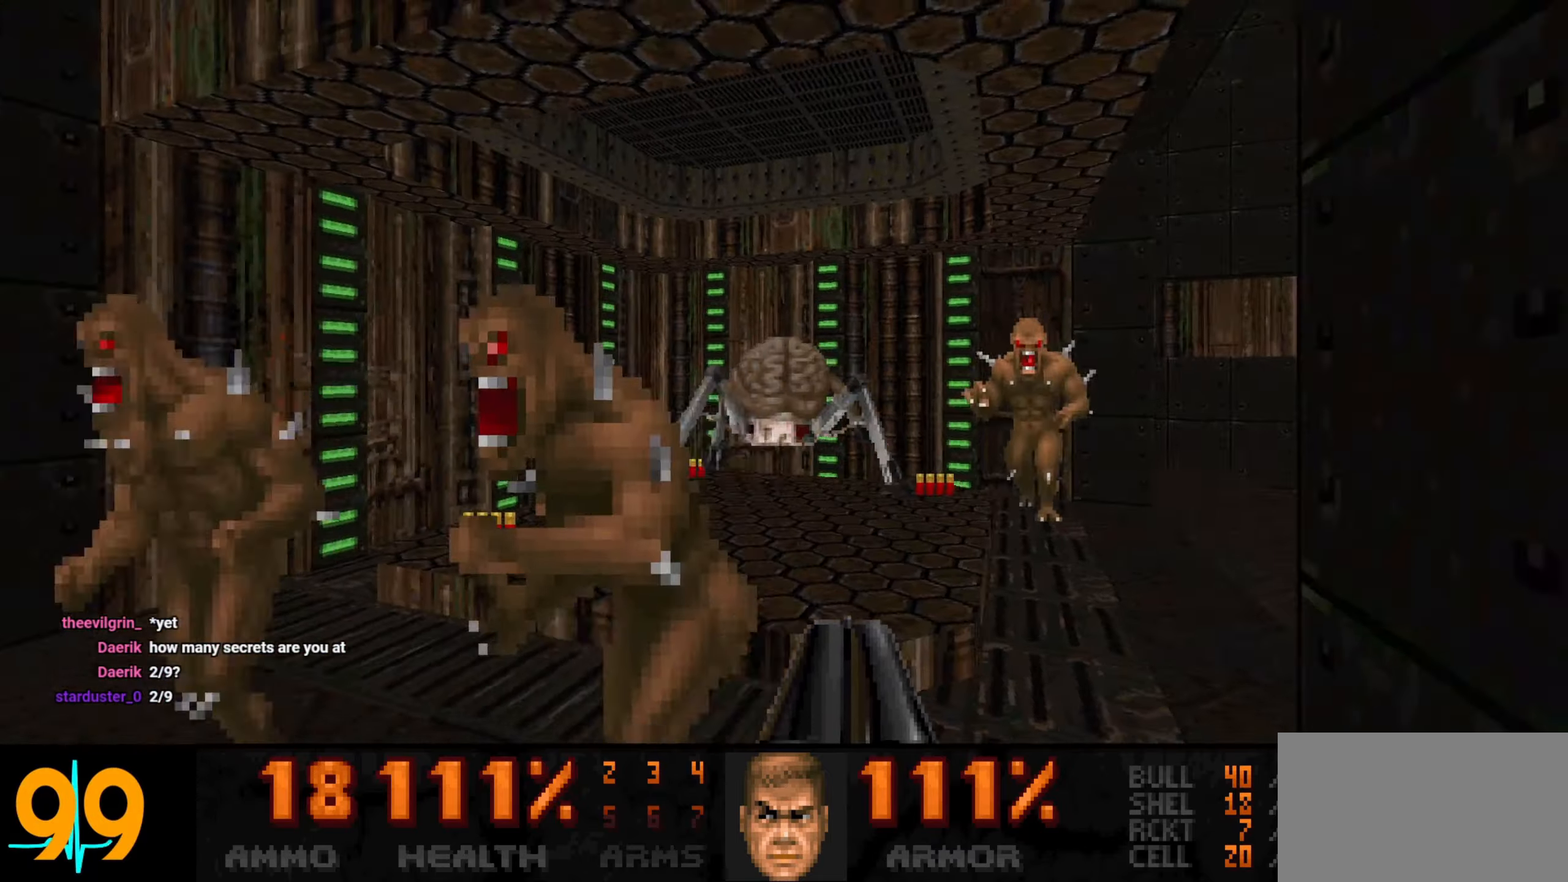
{"keys": ["a", "w"], "mouse": [], "events": [[100, "mouse_left", "up"], [133, "mouse_left", "down"], [133, "s", "up"], [233, "mouse_left", "up"], [233, "w", "down"], [383, "d", "up"], [417, "a", "down"]]}
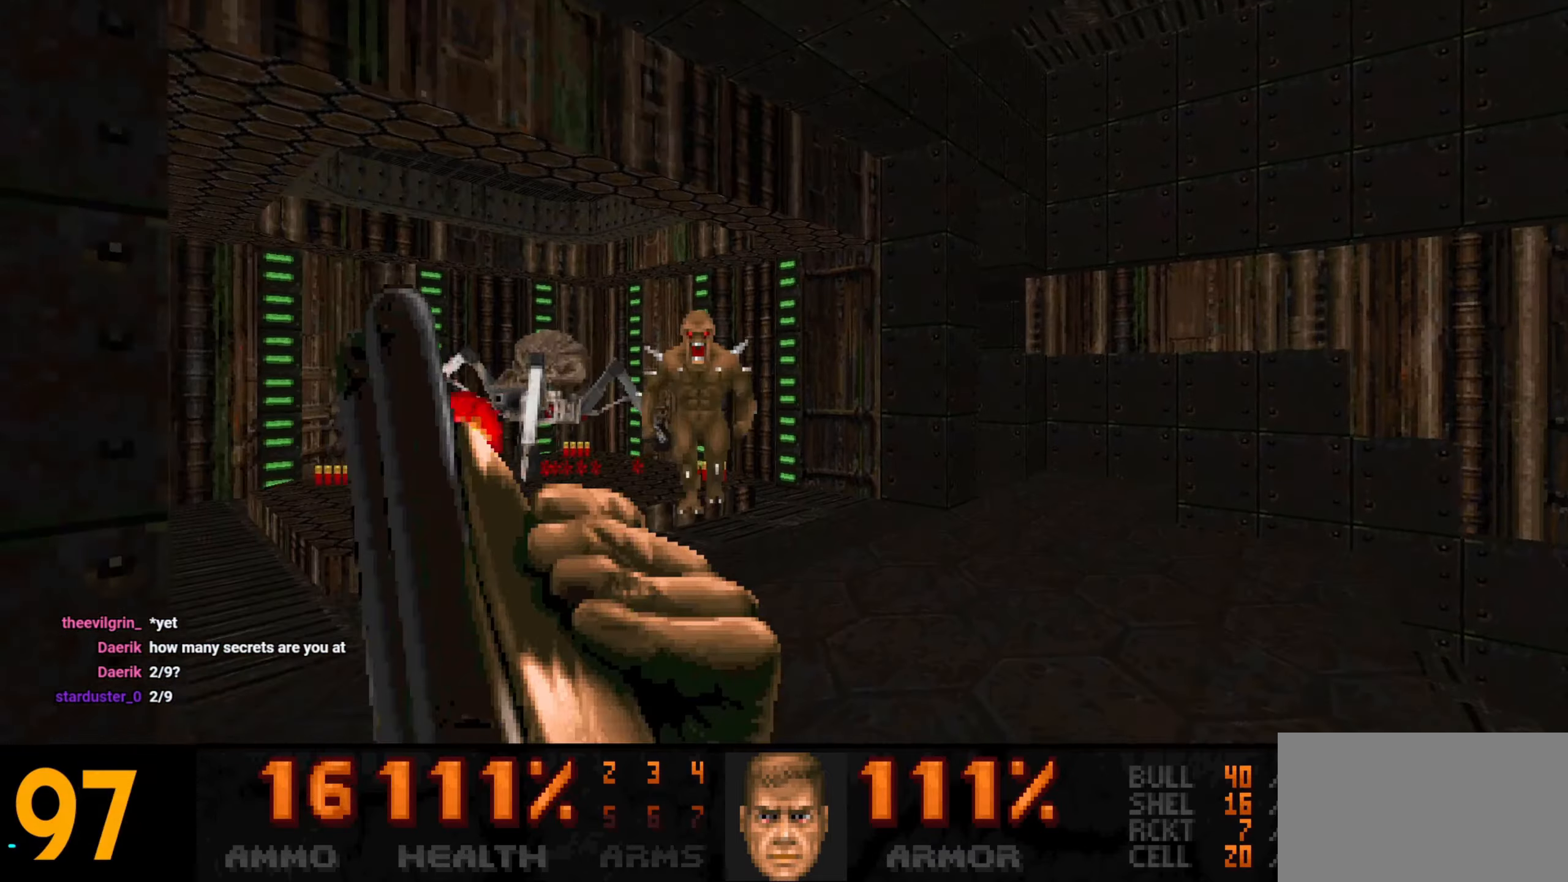
{"keys": [], "mouse": [], "events": [[17, "w", "up"], [67, "a", "up"], [117, "d", "down"], [217, "d", "up"], [350, "d", "down"], [383, "d", "up"]]}
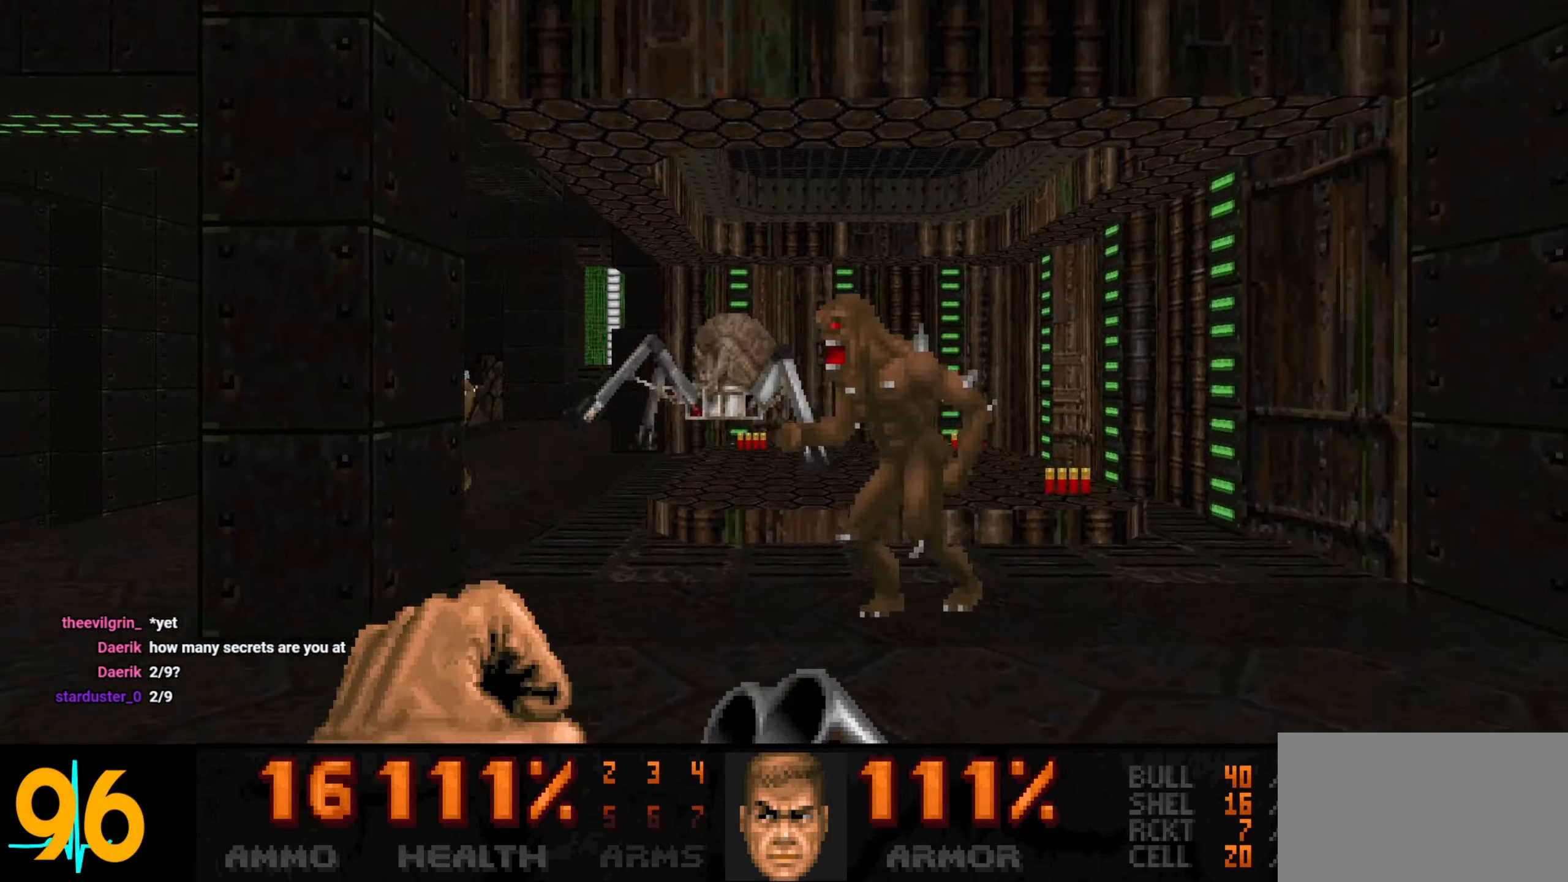
{"keys": ["a"], "mouse": [], "events": [[83, "d", "down"], [133, "d", "up"], [267, "d", "down"], [350, "d", "up"], [450, "a", "down"]]}
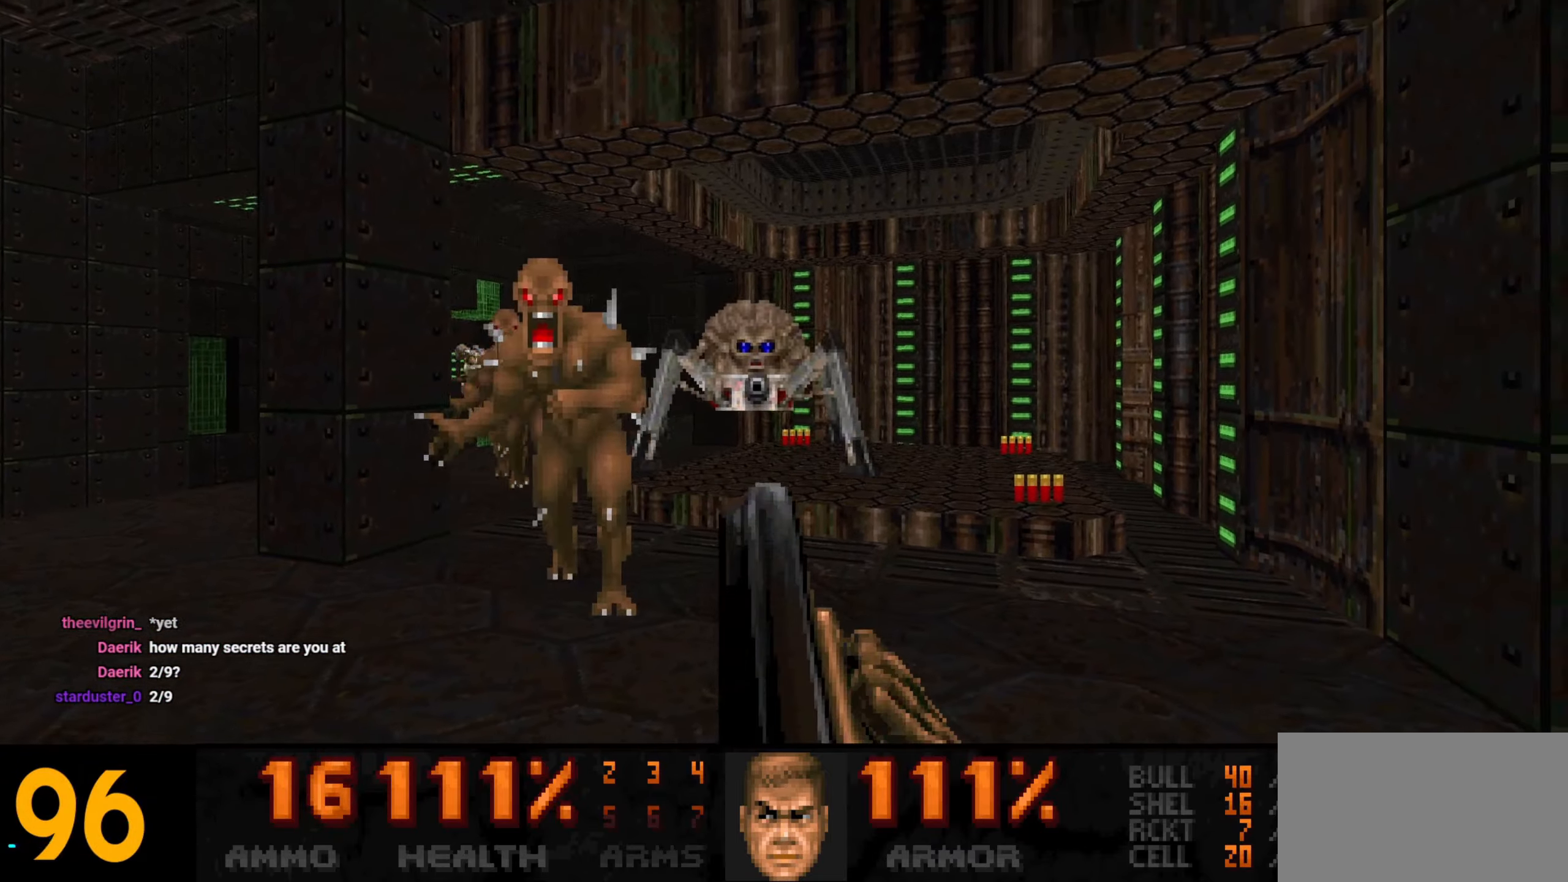
{"keys": ["a"], "mouse": [], "events": [[333, "a", "up"], [417, "a", "down"]]}
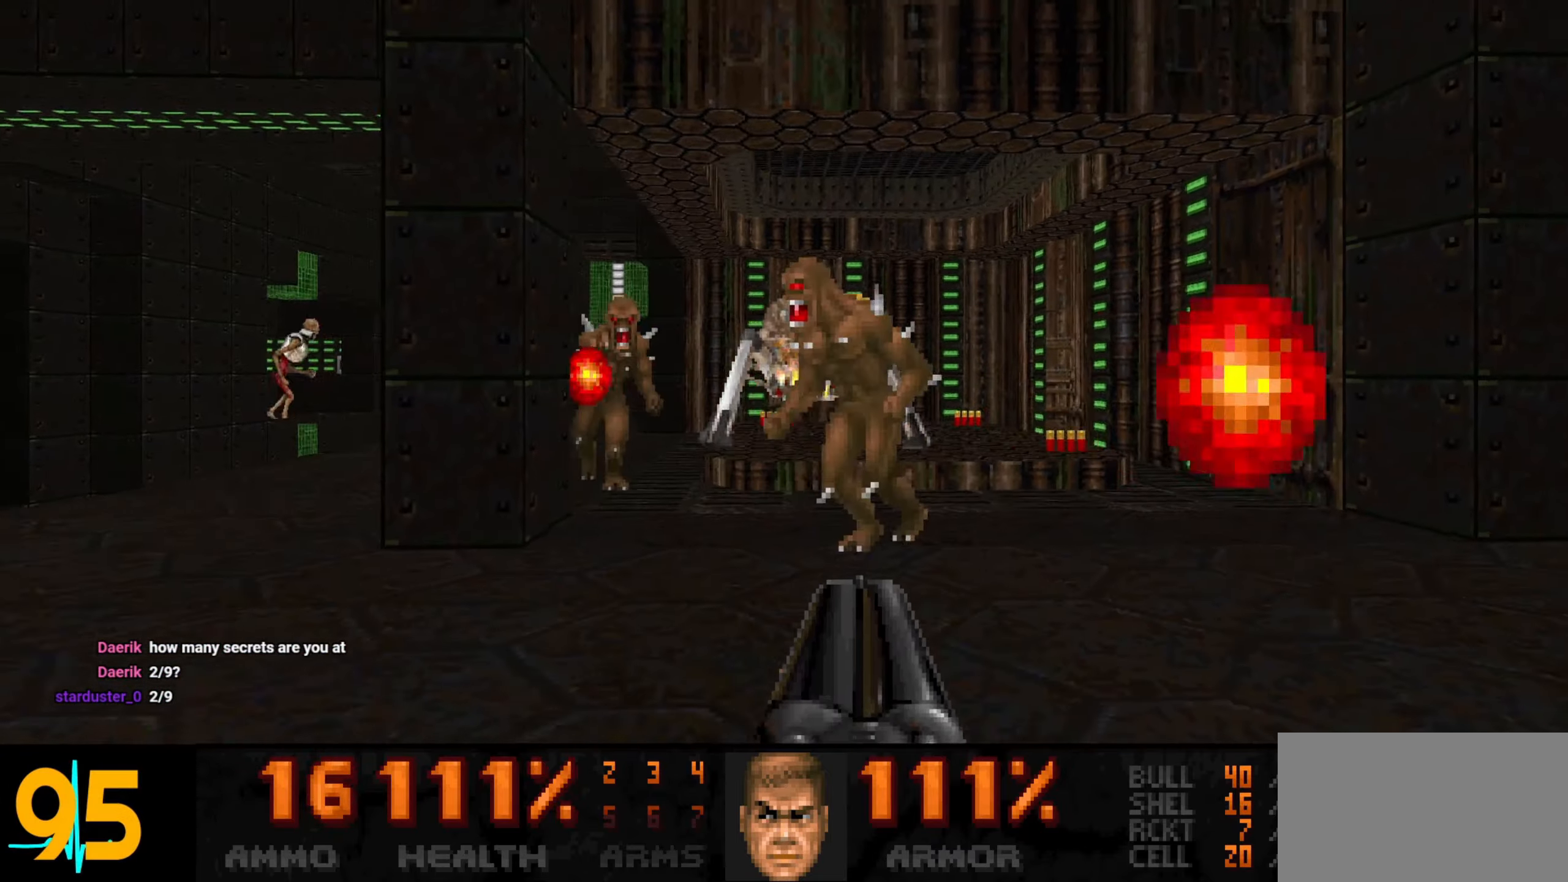
{"keys": ["a"], "mouse": [], "events": [[150, "w", "down"], [483, "w", "up"]]}
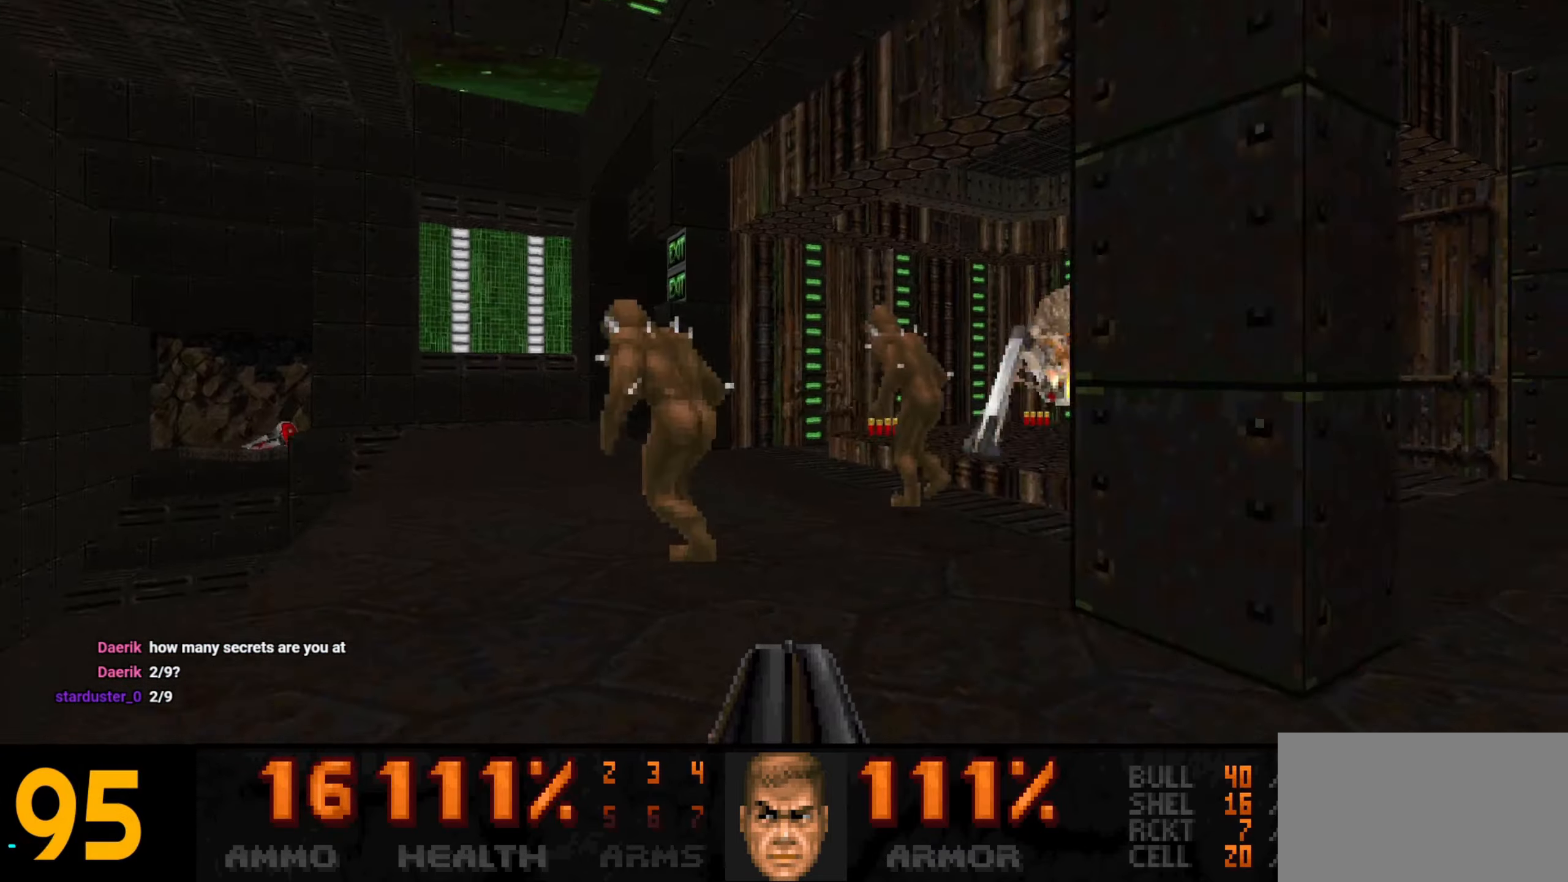
{"keys": ["a", "w"], "mouse": [], "events": [[167, "a", "up"], [267, "a", "down"], [317, "a", "up"], [350, "a", "down"], [350, "w", "down"]]}
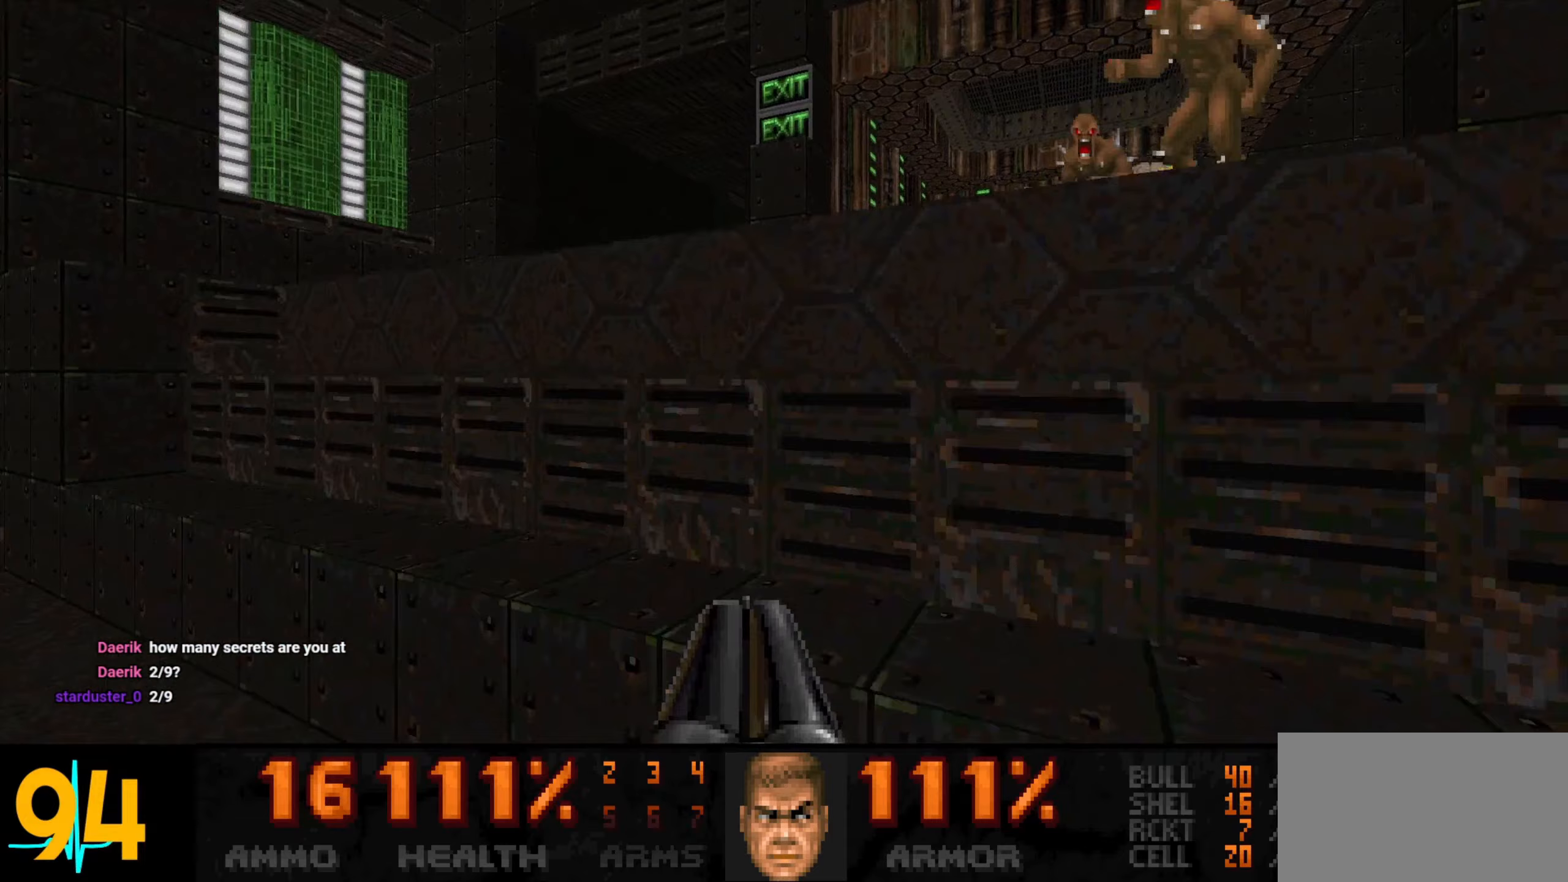
{"keys": ["w"], "mouse": [], "events": [[50, "a", "up"], [100, "a", "down"], [283, "a", "up"], [333, "w", "up"], [383, "w", "down"]]}
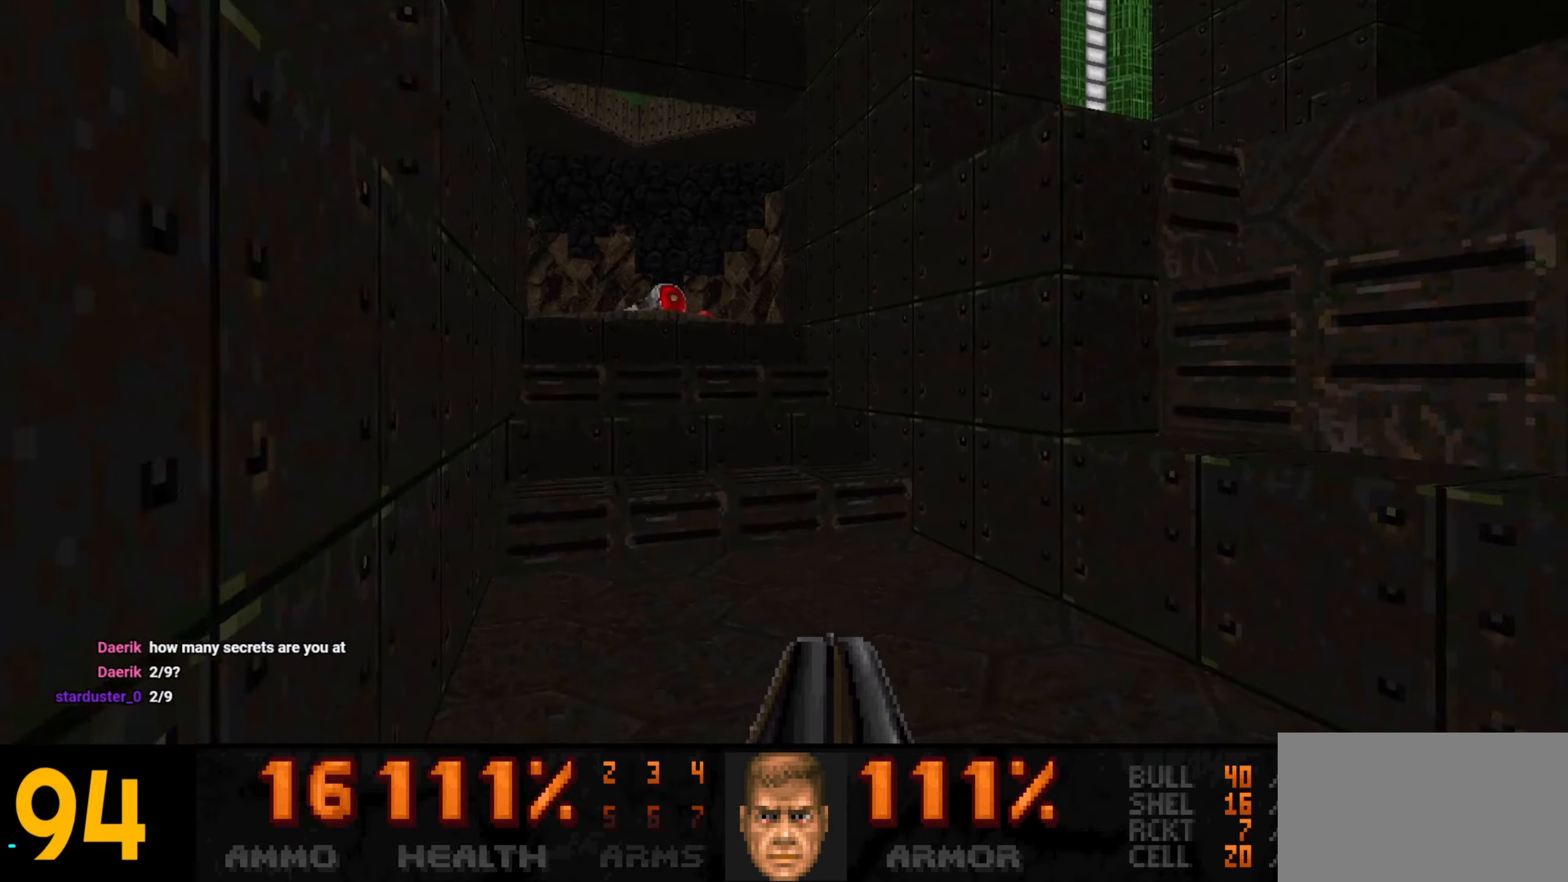
{"keys": ["s"], "mouse": [], "events": [[67, "a", "down"], [300, "w", "up"], [450, "a", "up"], [450, "s", "down"]]}
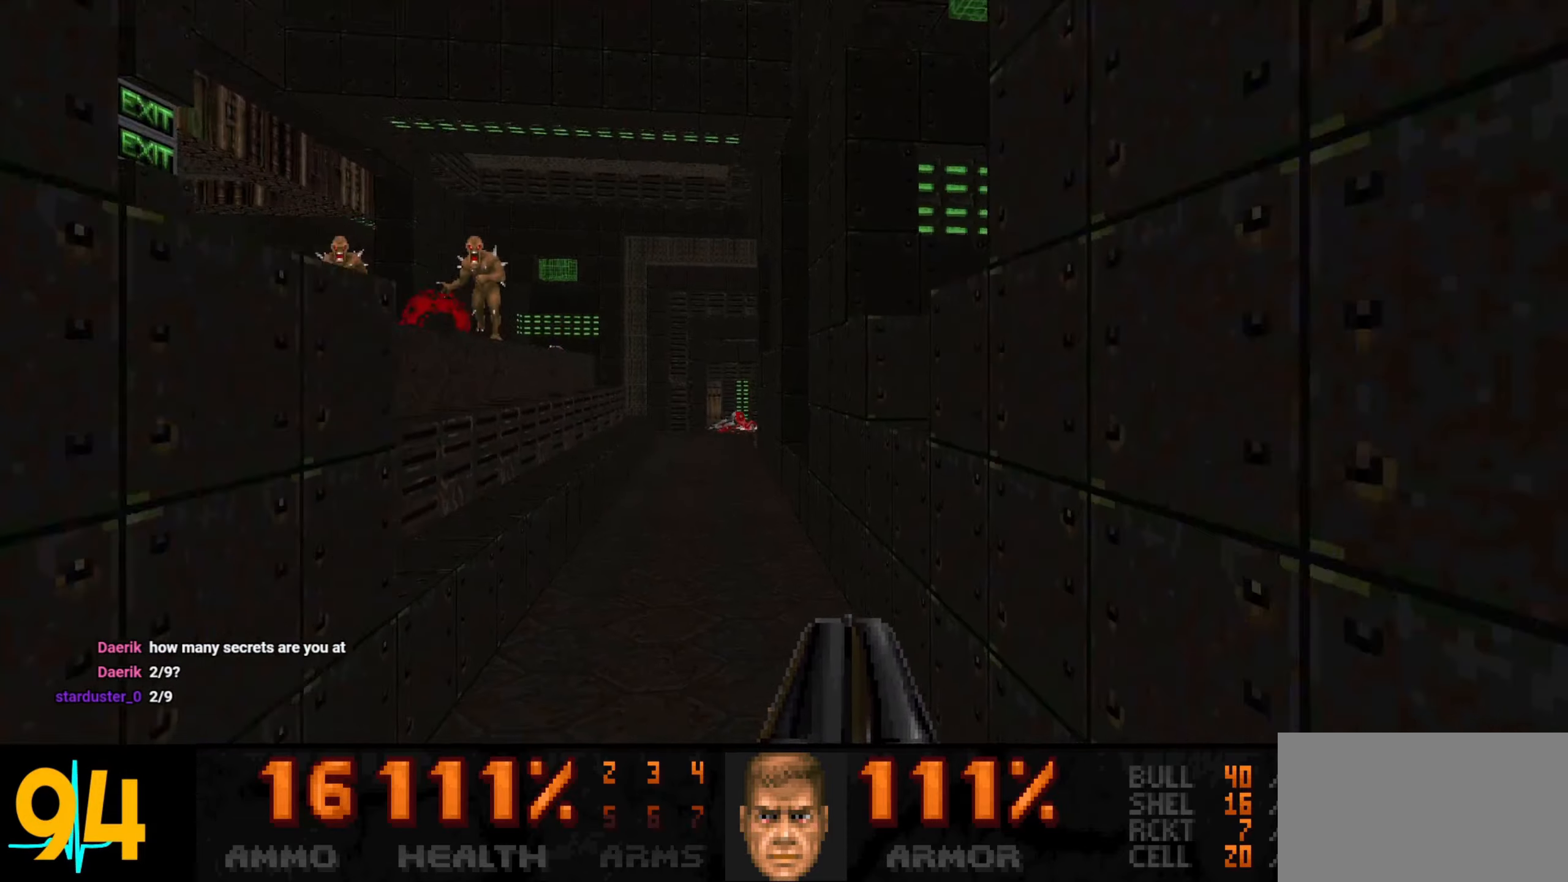
{"keys": [], "mouse": [], "events": [[33, "s", "up"], [117, "a", "down"], [117, "s", "down"], [217, "a", "up"], [217, "s", "up"], [317, "d", "down"], [417, "d", "up"]]}
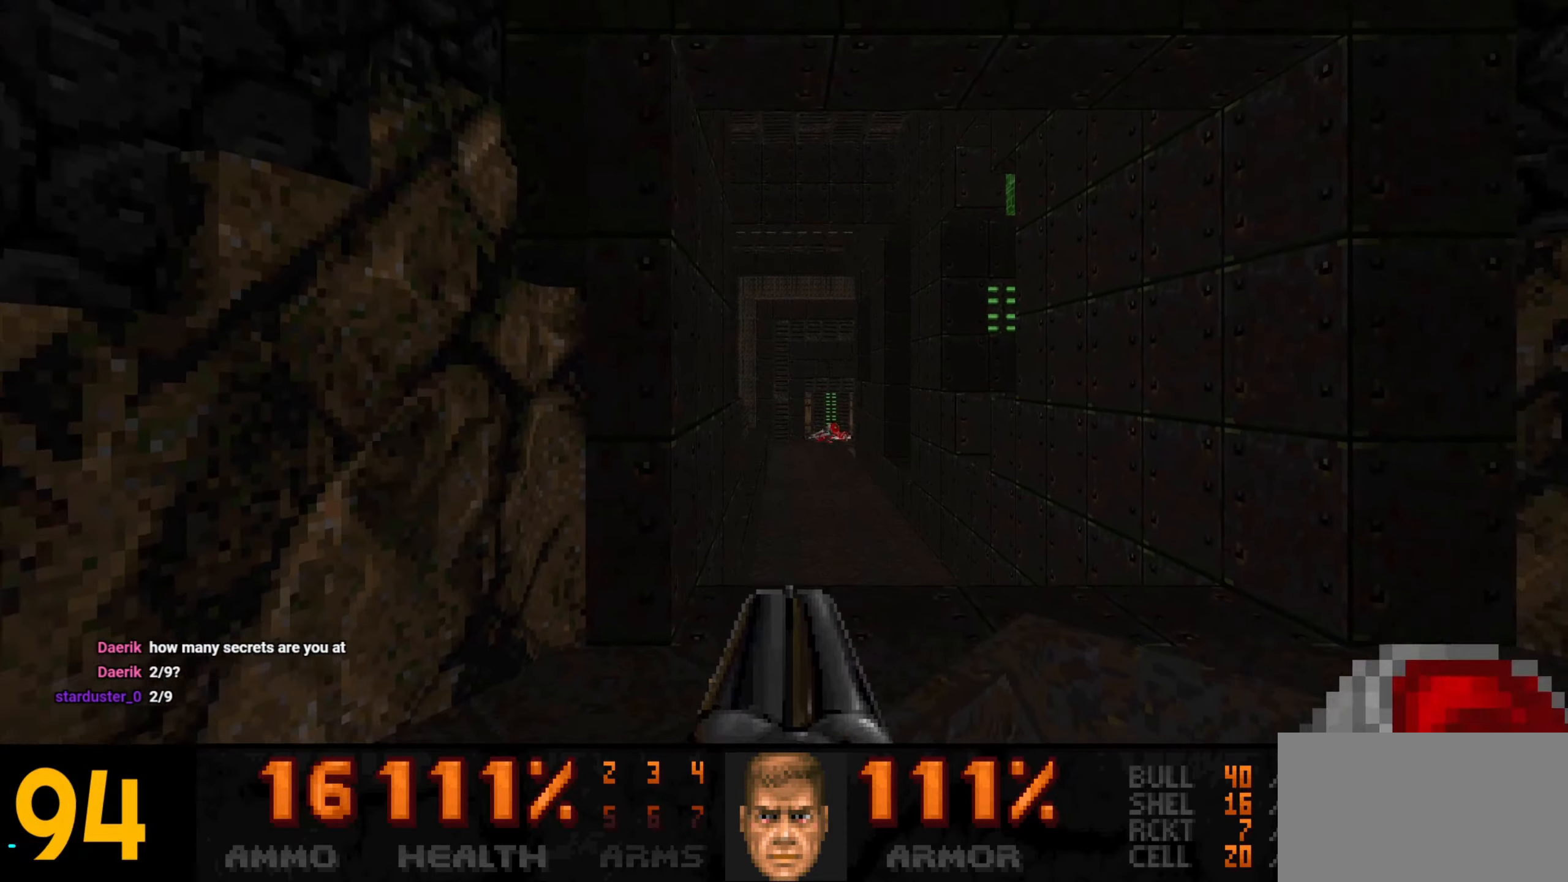
{"keys": [], "mouse": [], "events": [[133, "d", "down"], [133, "w", "down"], [417, "d", "up"], [417, "w", "up"]]}
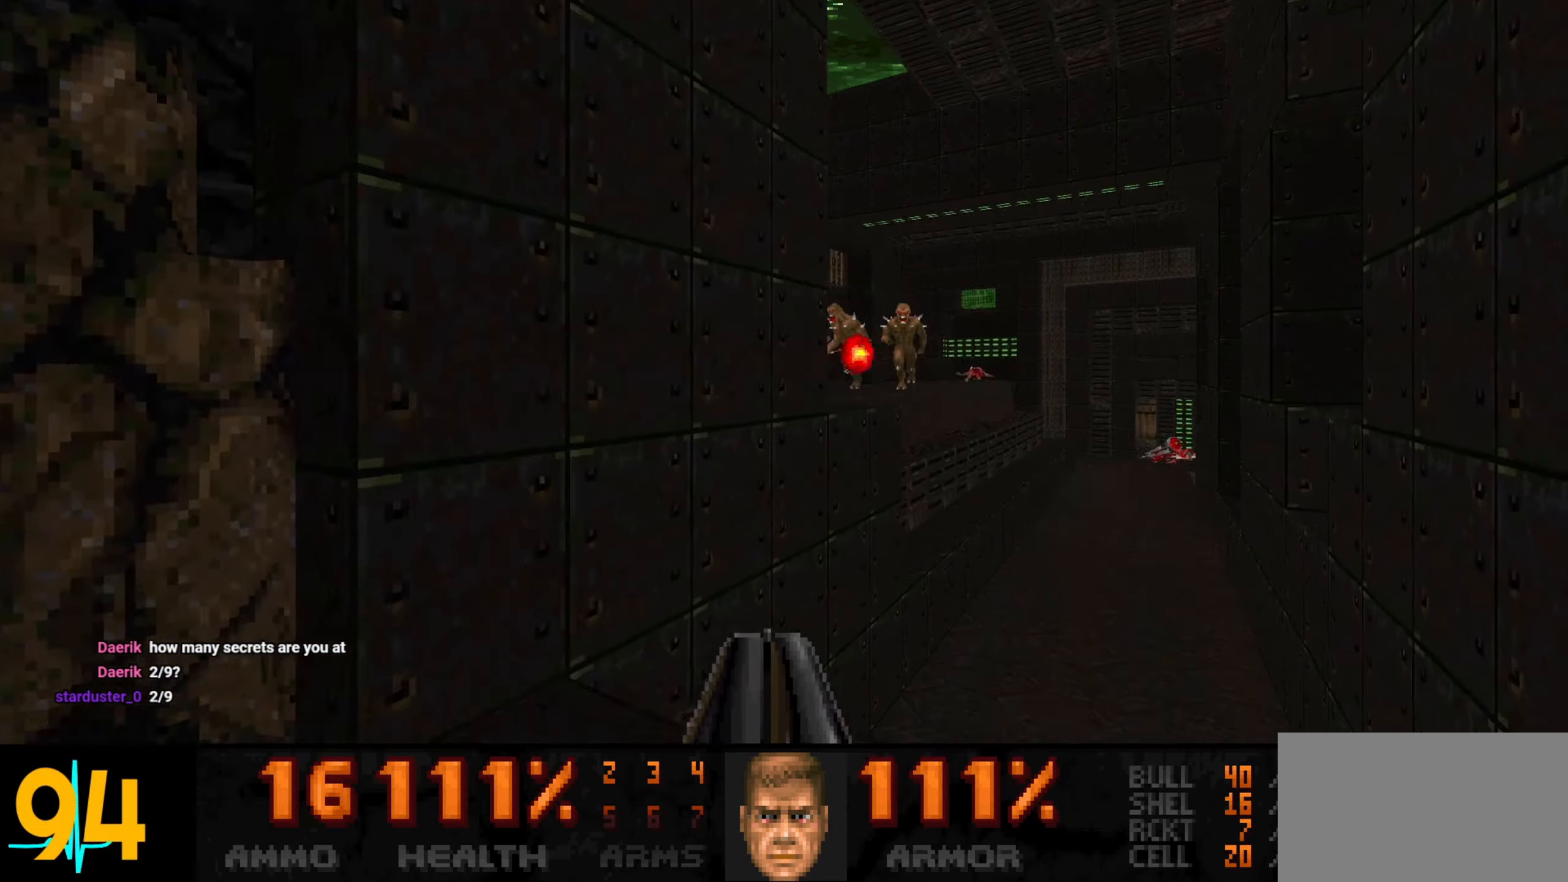
{"keys": [], "mouse": [], "events": [[300, "d", "down"], [350, "d", "up"]]}
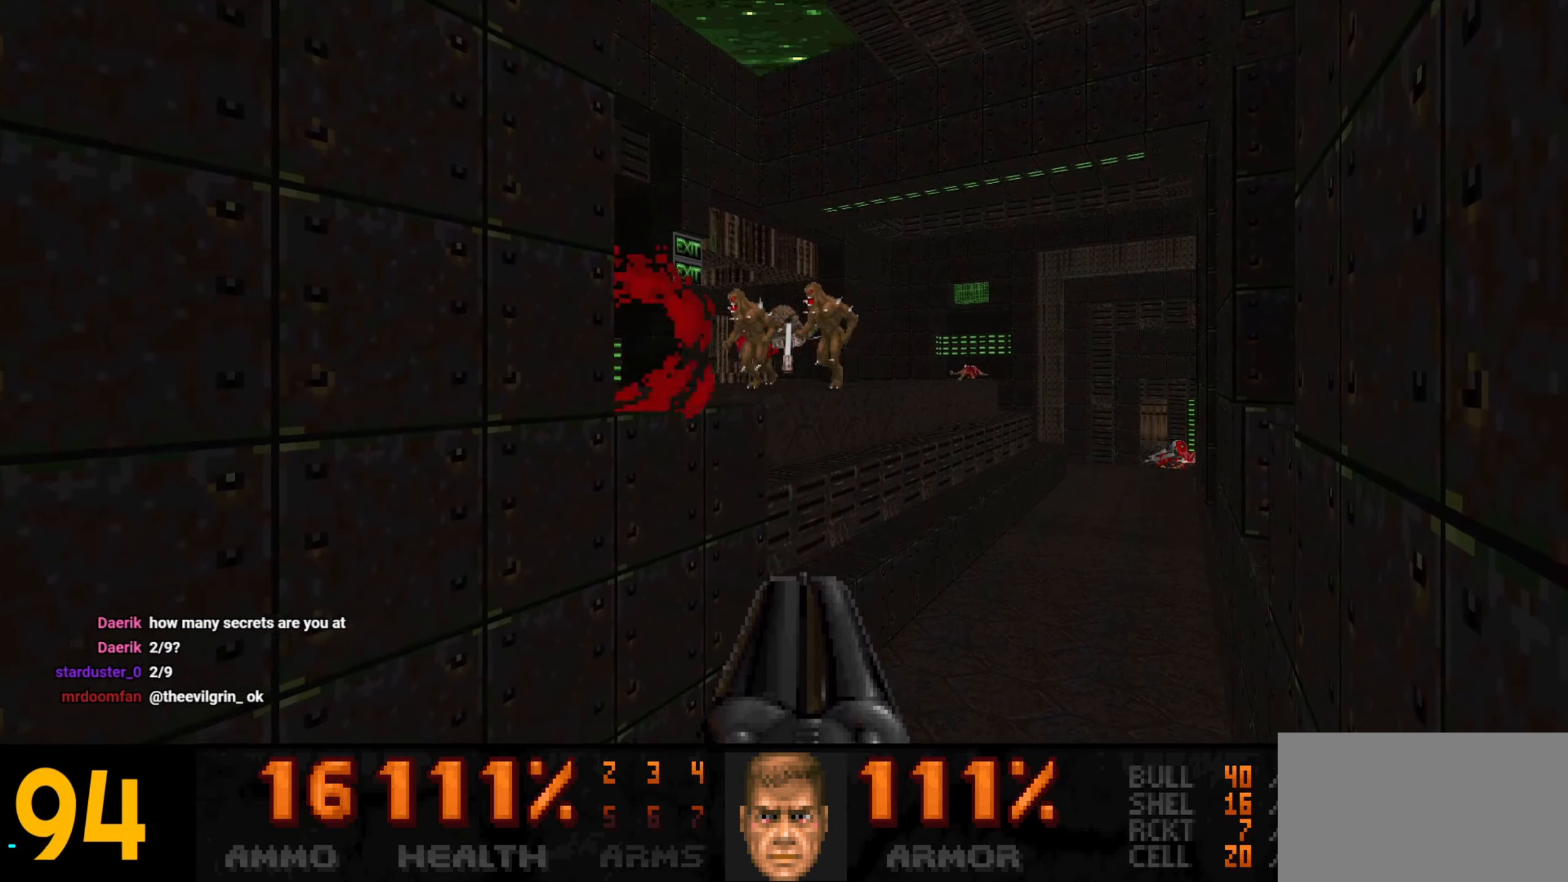
{"keys": [], "mouse": [], "events": []}
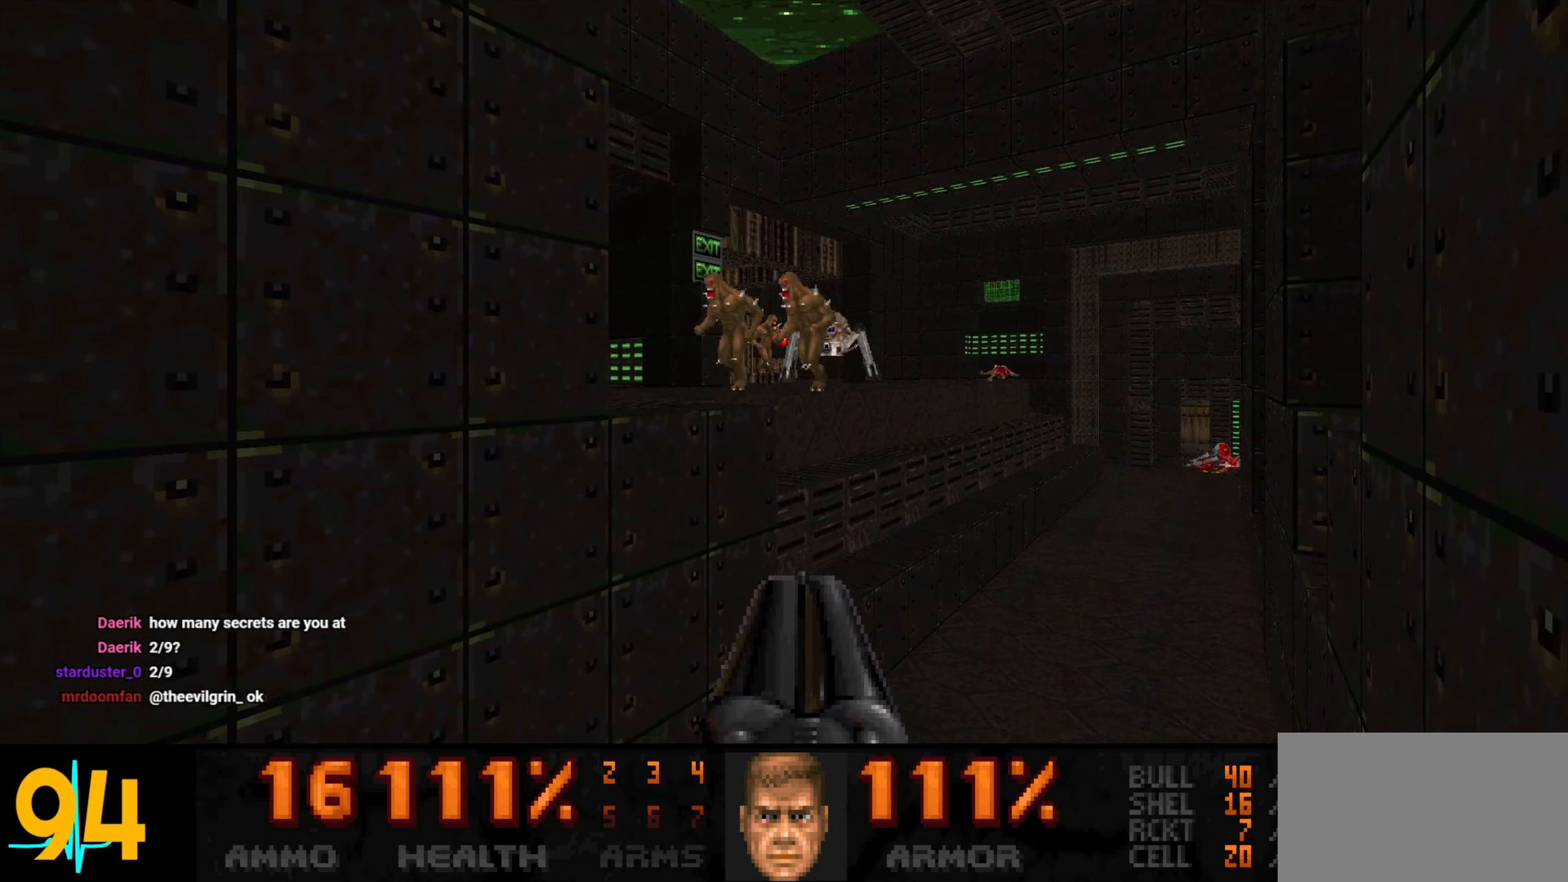
{"keys": [], "mouse": [], "events": []}
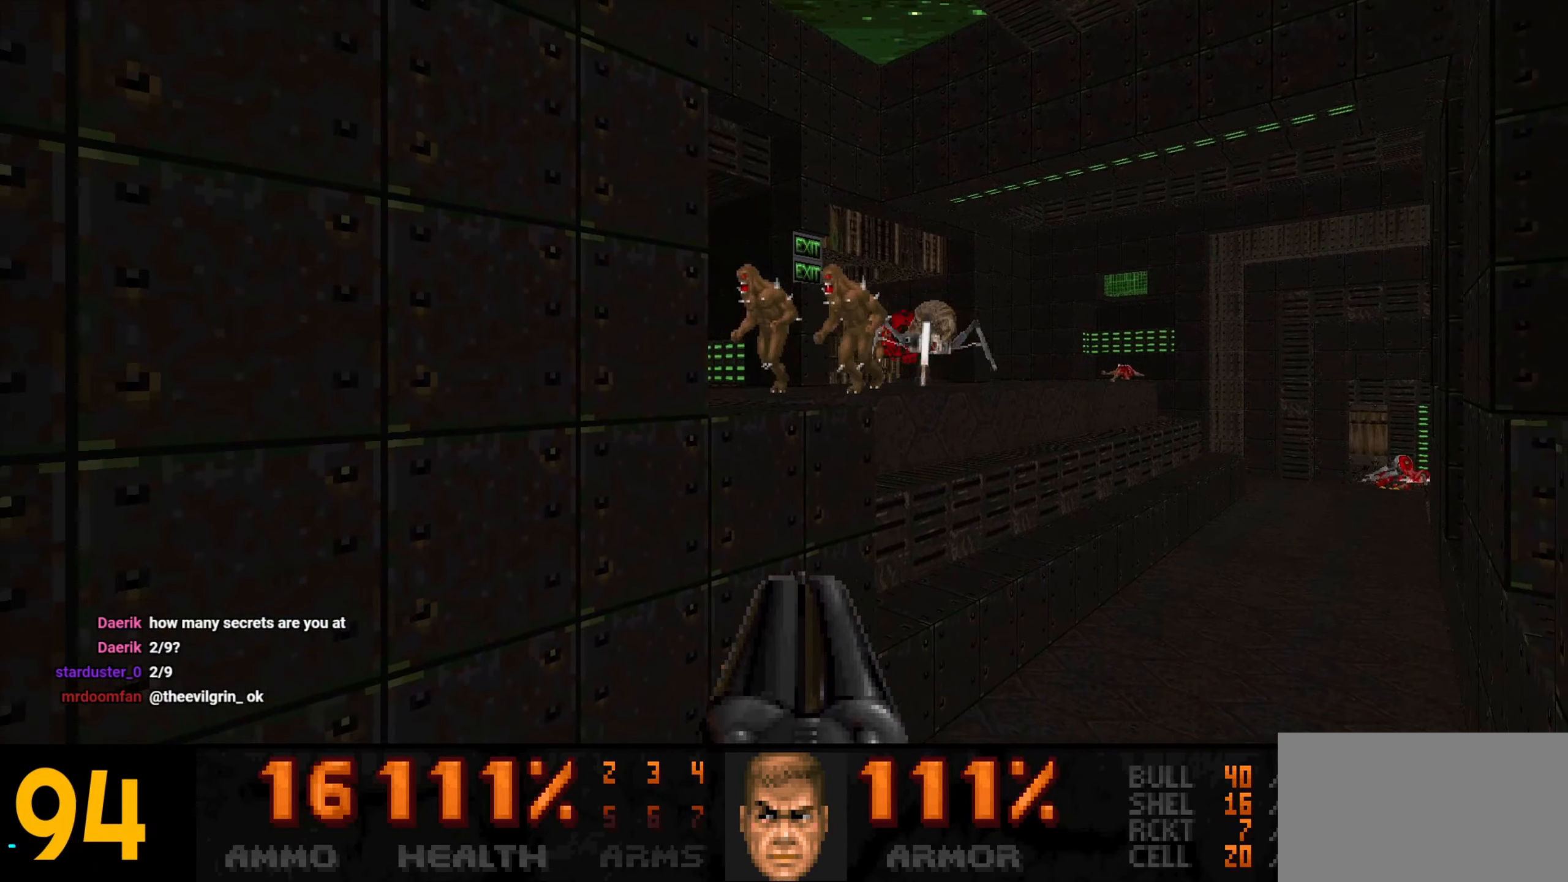
{"keys": ["d"], "mouse": [], "events": [[67, "mouse_left", "down"], [167, "mouse_left", "up"], [200, "mouse_left", "down"], [250, "a", "down"], [300, "mouse_left", "up"], [350, "a", "up"], [483, "d", "down"]]}
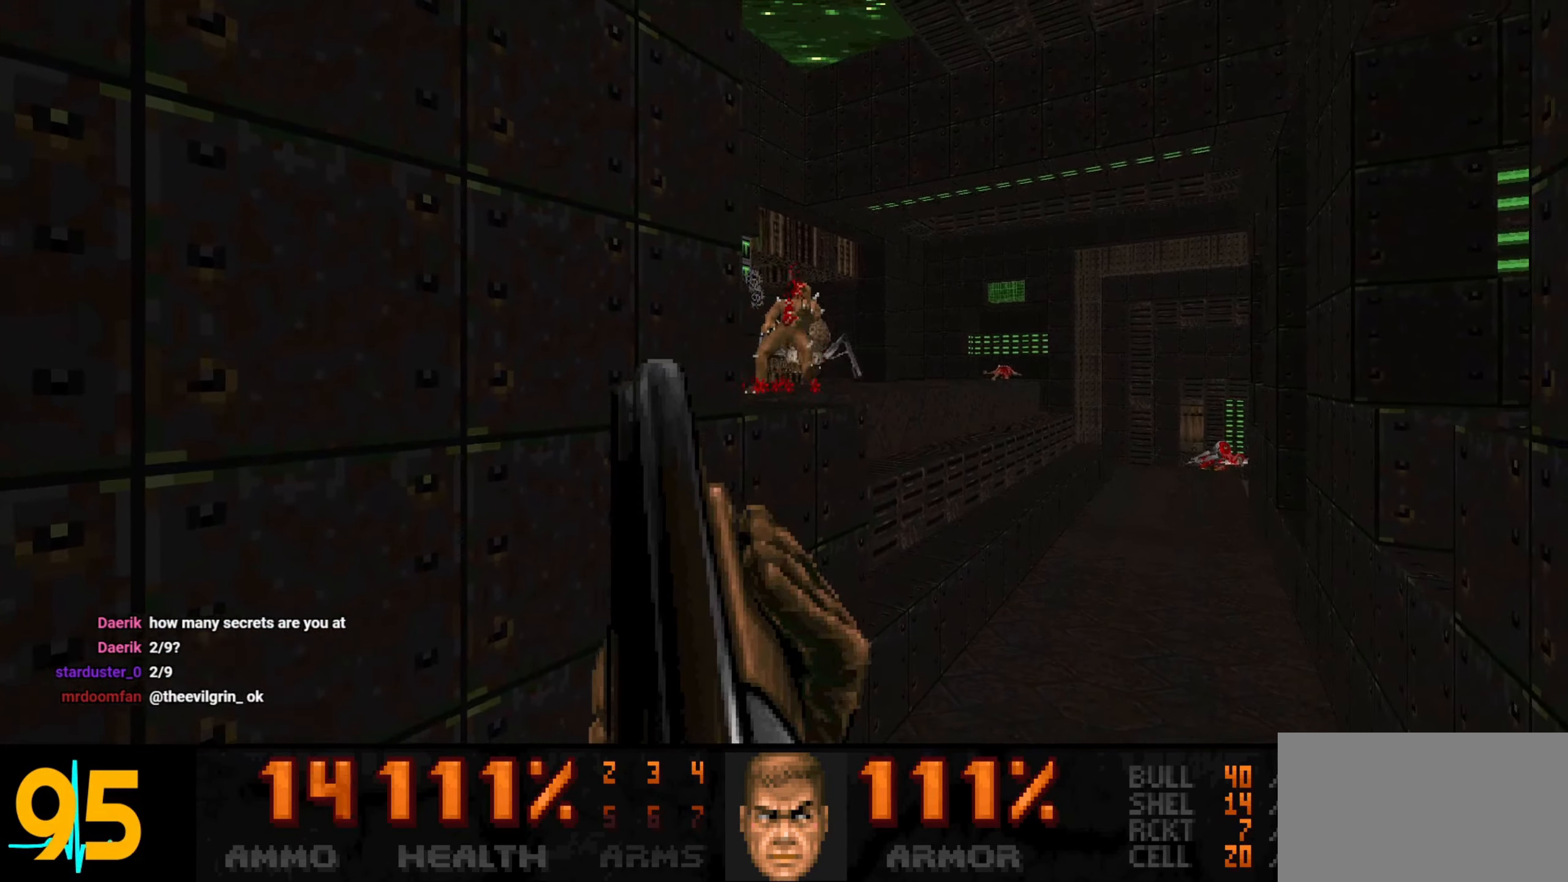
{"keys": ["d", "w"], "mouse": [], "events": [[33, "w", "down"]]}
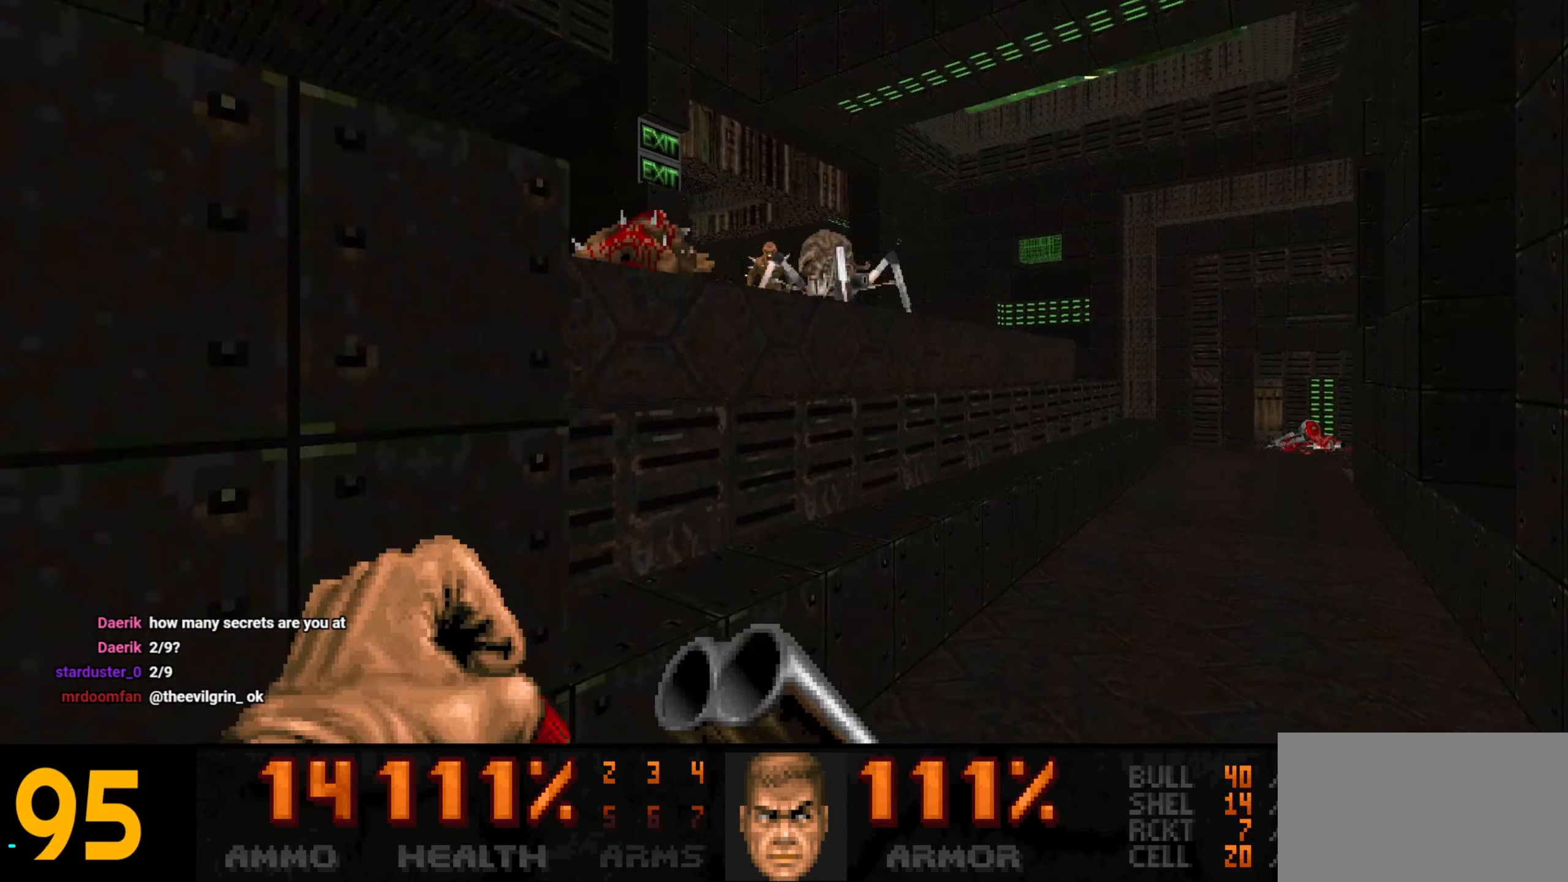
{"keys": ["d"], "mouse": [], "events": [[367, "w", "up"]]}
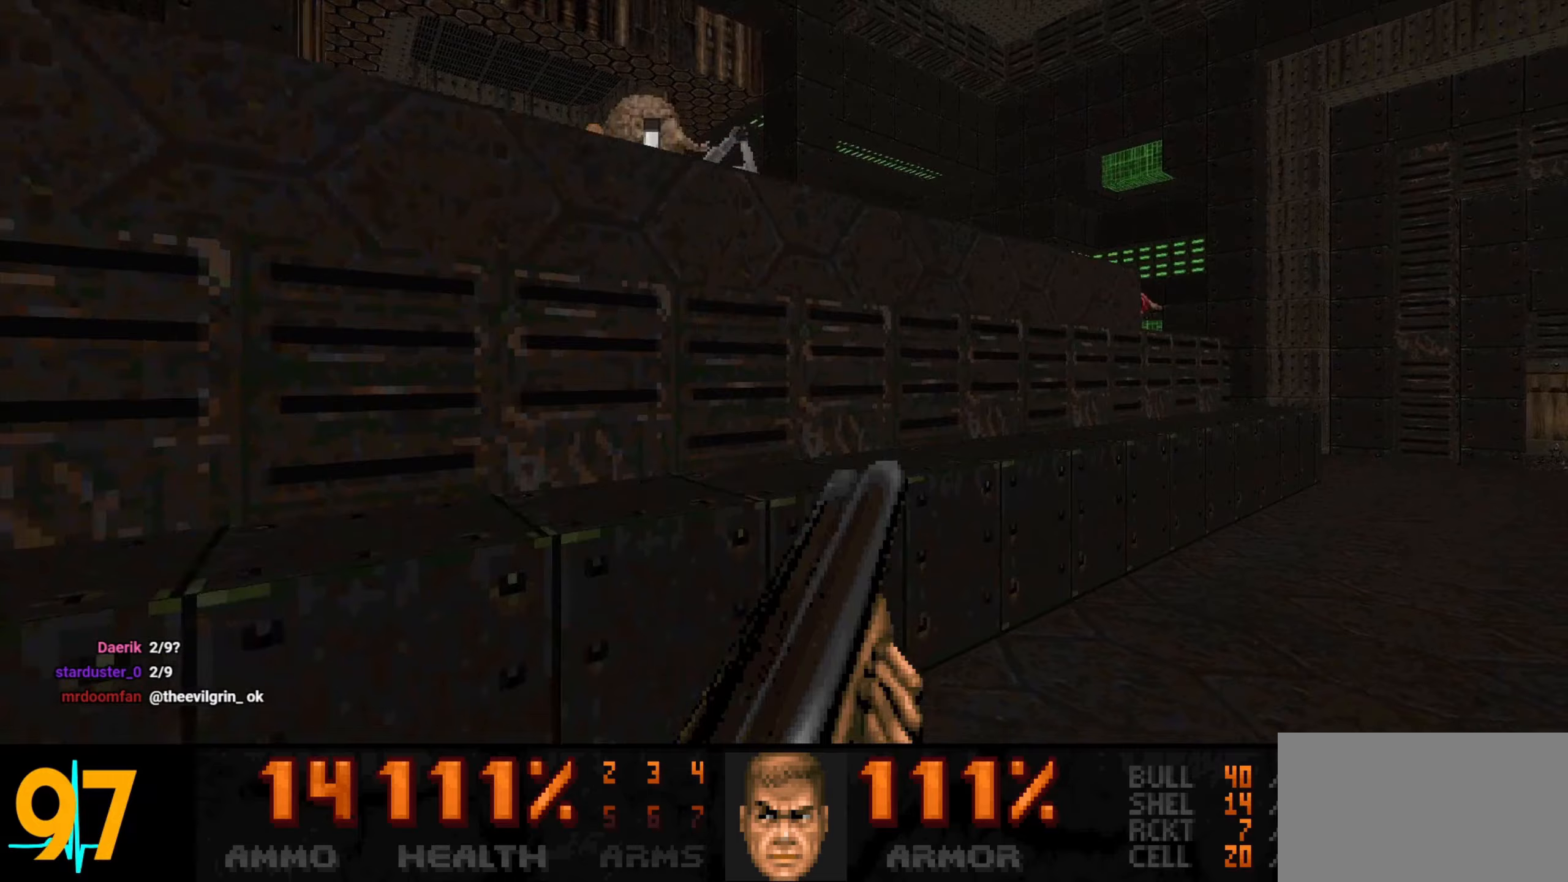
{"keys": ["d", "w"], "mouse": [], "events": [[67, "w", "down"]]}
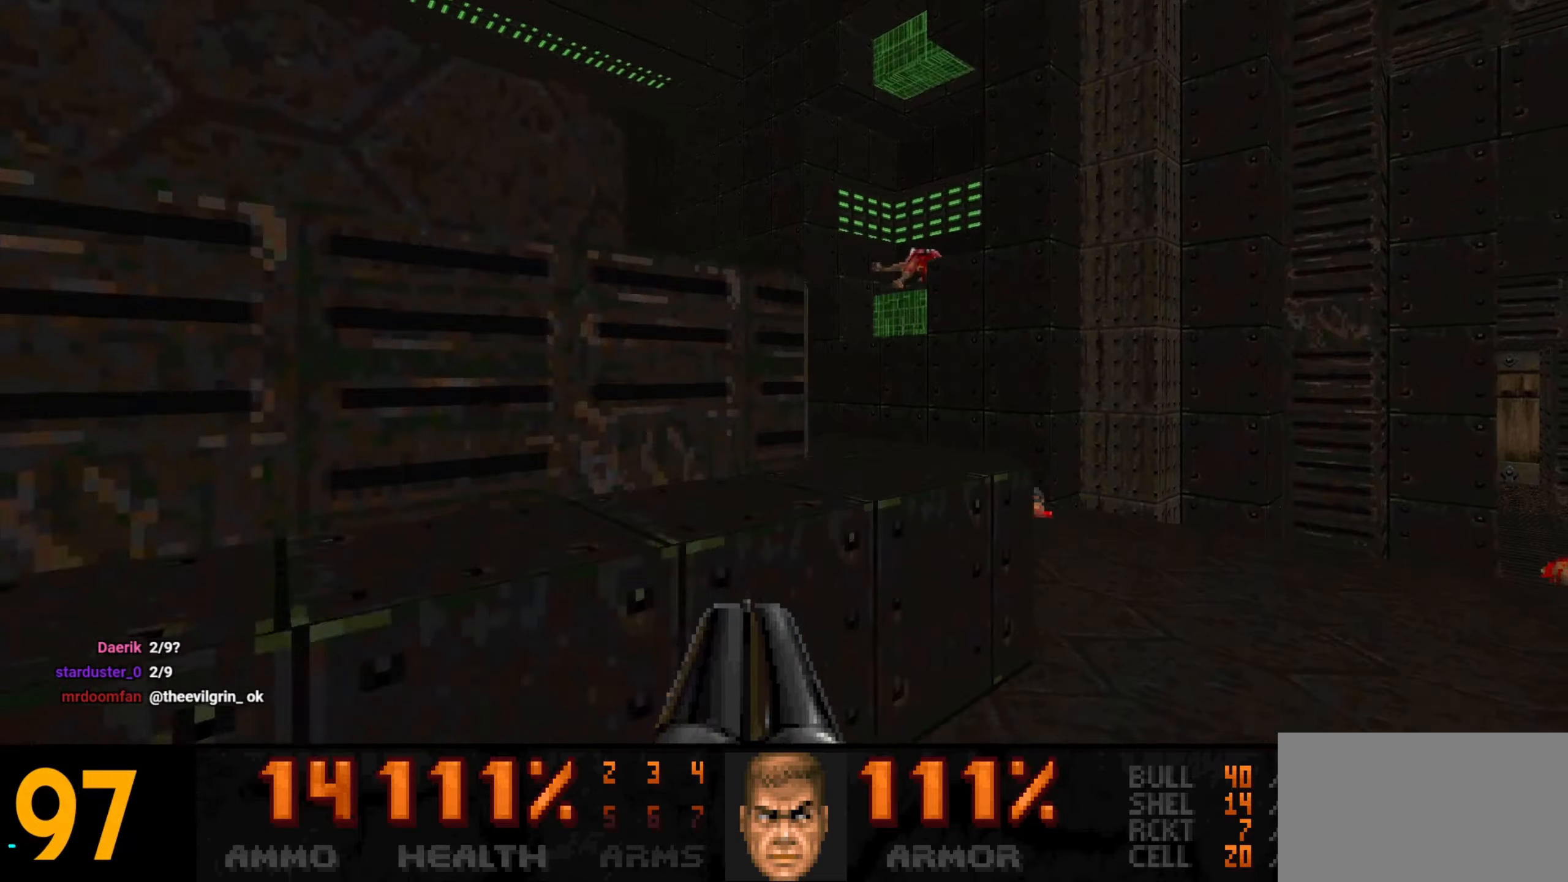
{"keys": ["w"], "mouse": [], "events": [[133, "d", "up"], [183, "a", "down"], [317, "a", "up"]]}
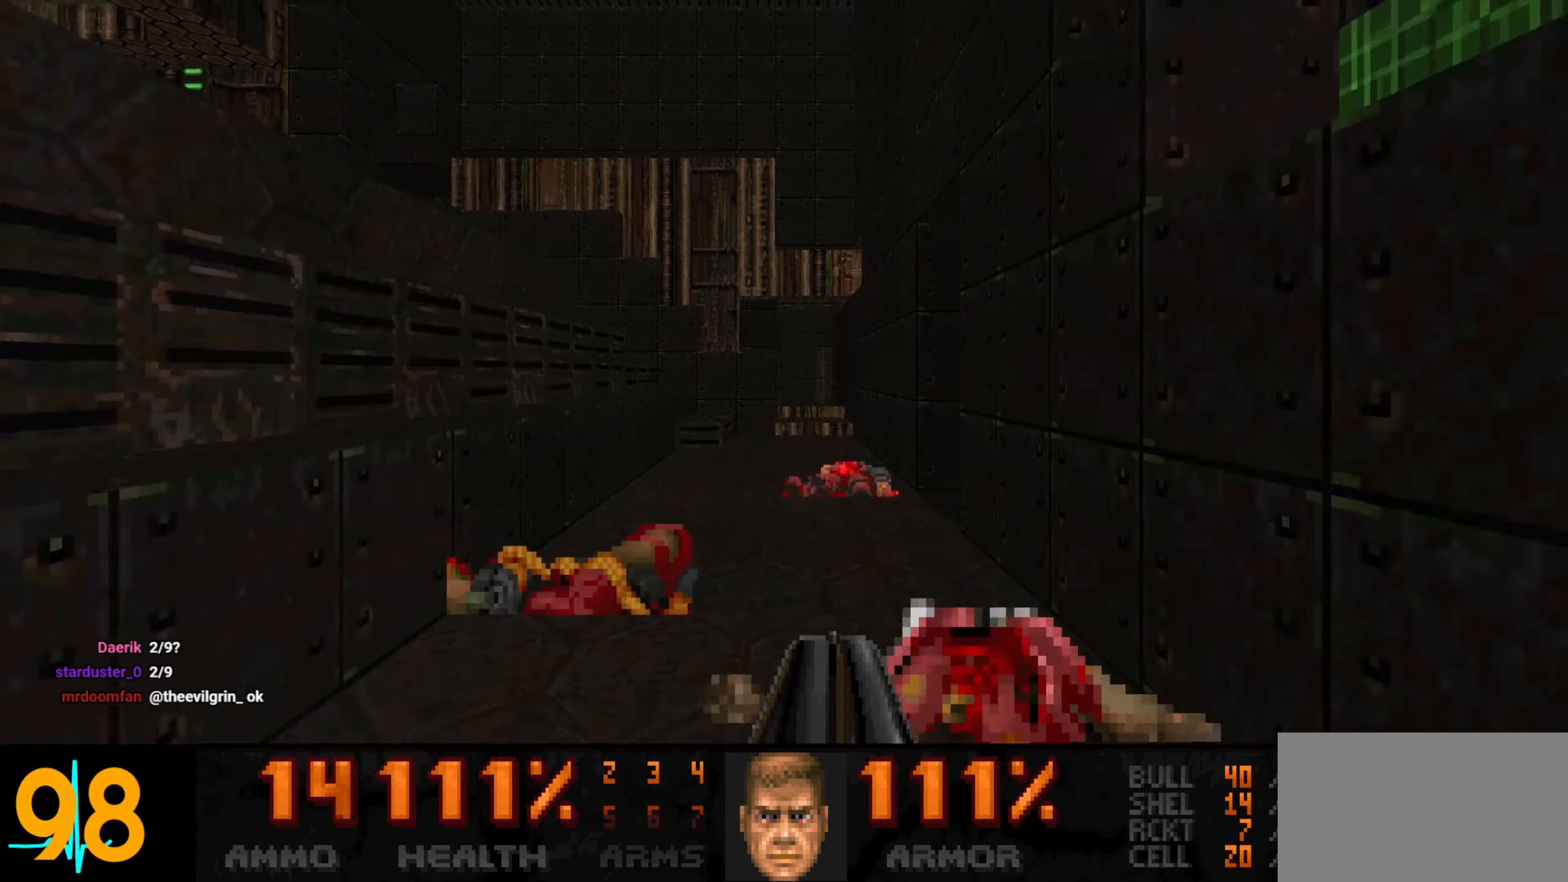
{"keys": ["w"], "mouse": [], "events": [[333, "e", "down"], [433, "e", "up"]]}
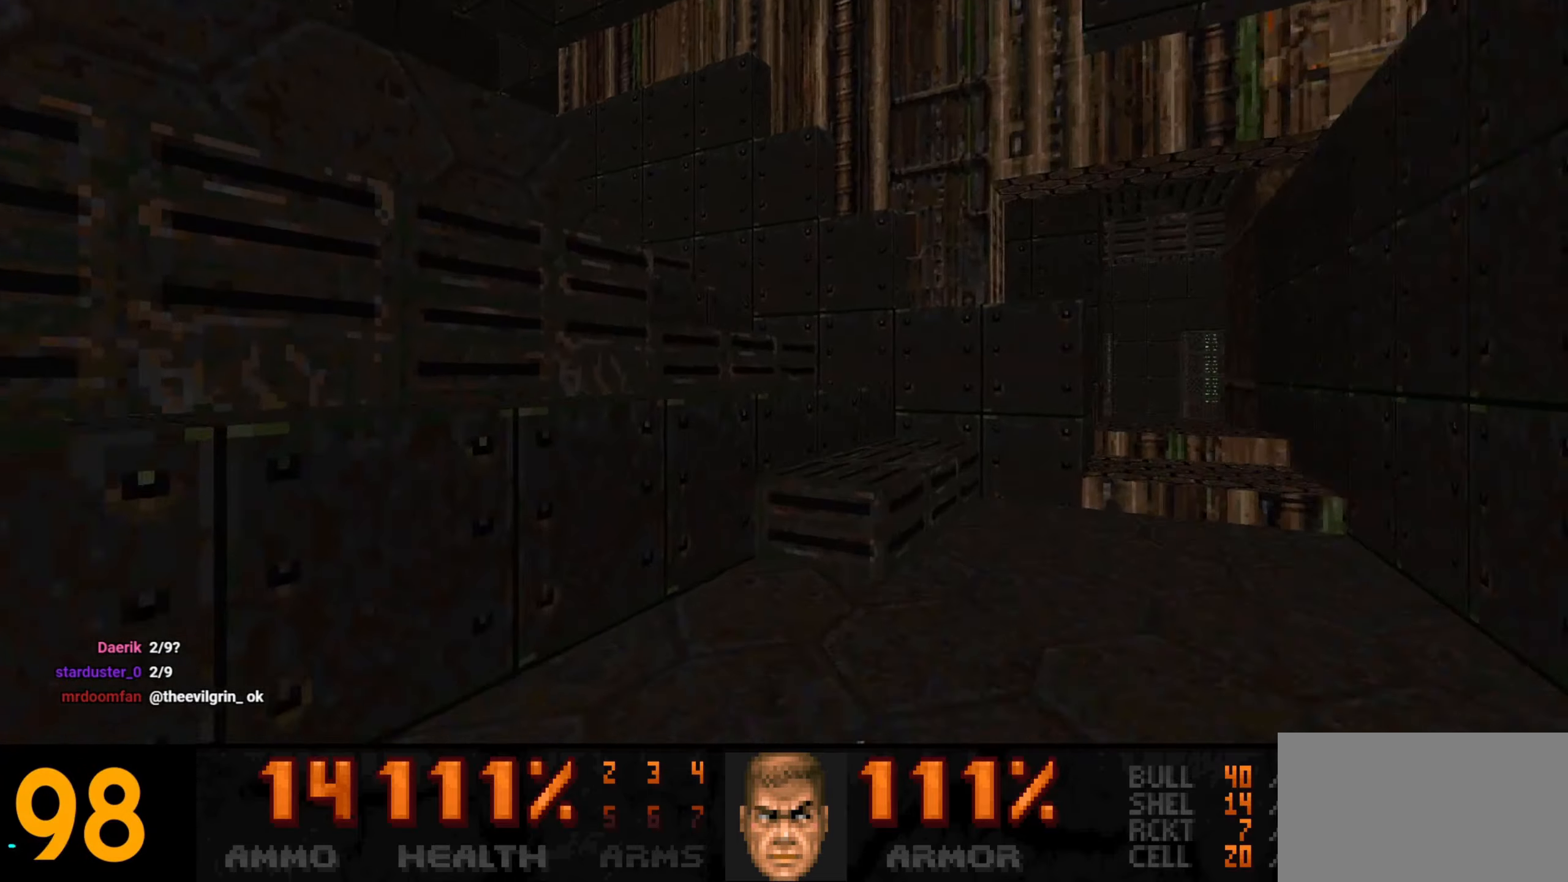
{"keys": [], "mouse": [], "events": [[150, "w", "up"], [200, "a", "down"], [250, "a", "up"], [250, "d", "down"], [300, "w", "down"], [400, "d", "up"], [483, "w", "up"]]}
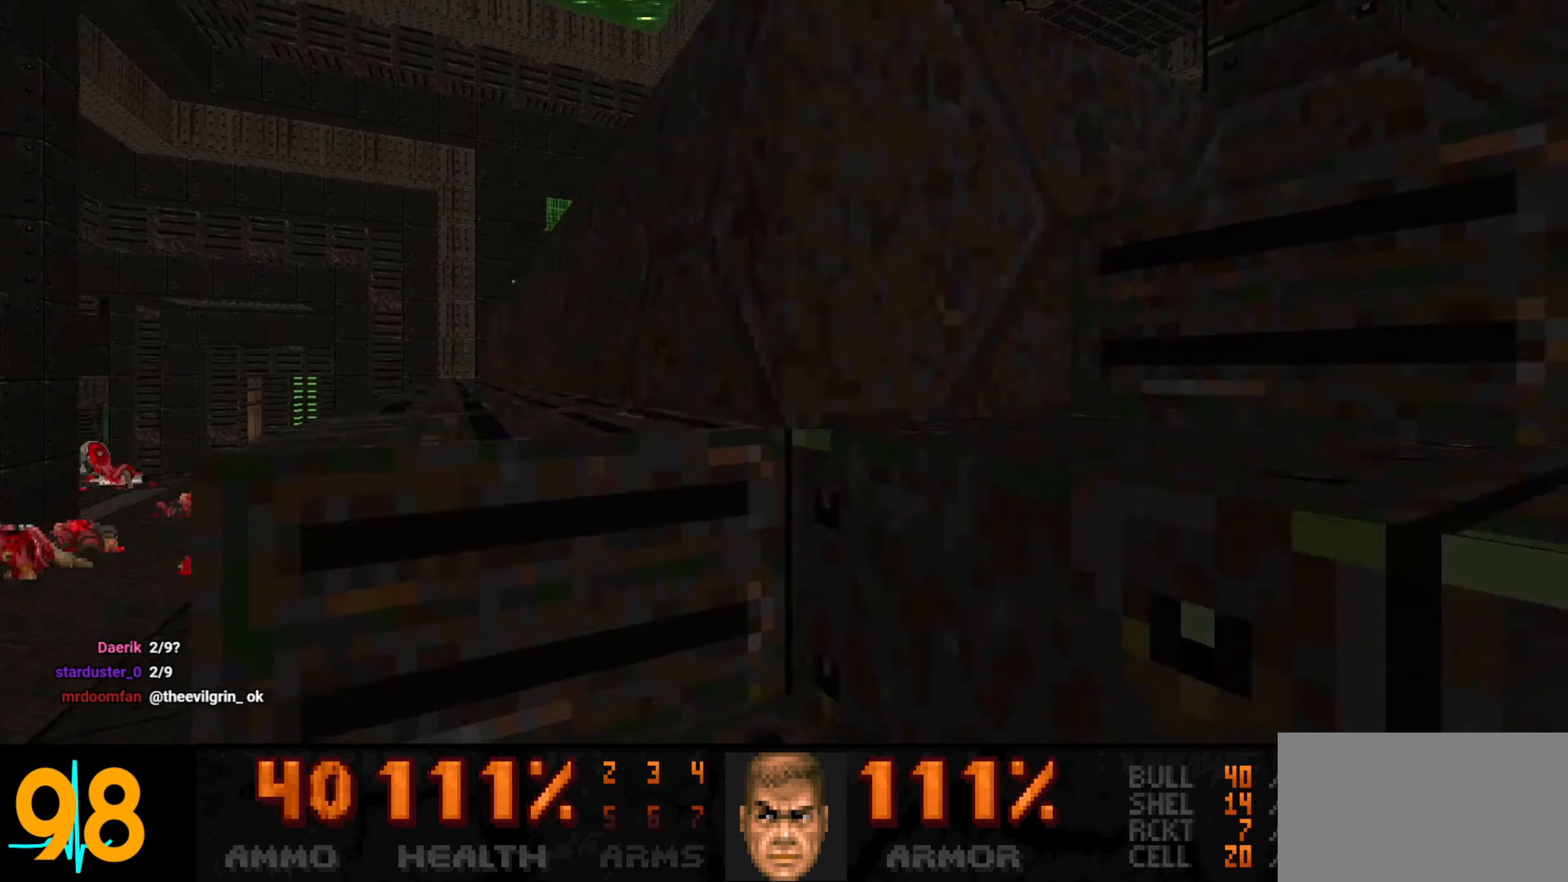
{"keys": ["d"], "mouse": [], "events": [[117, "d", "down"], [167, "w", "down"], [217, "d", "up"], [267, "w", "up"], [500, "d", "down"]]}
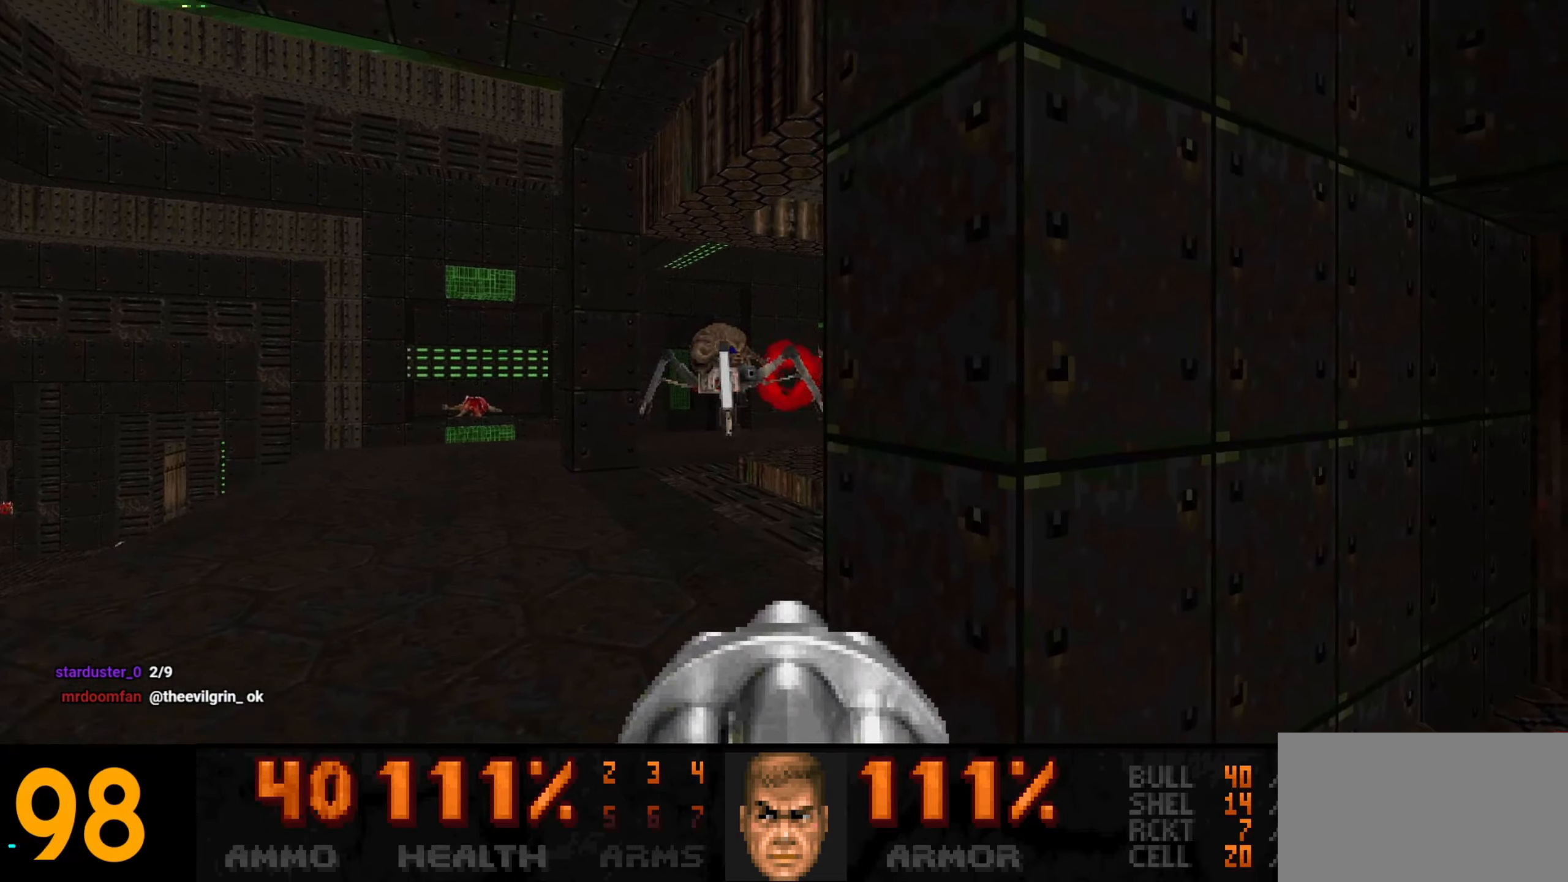
{"keys": ["a", "w"], "mouse": [], "events": [[50, "d", "up"], [100, "a", "down"], [250, "w", "down"]]}
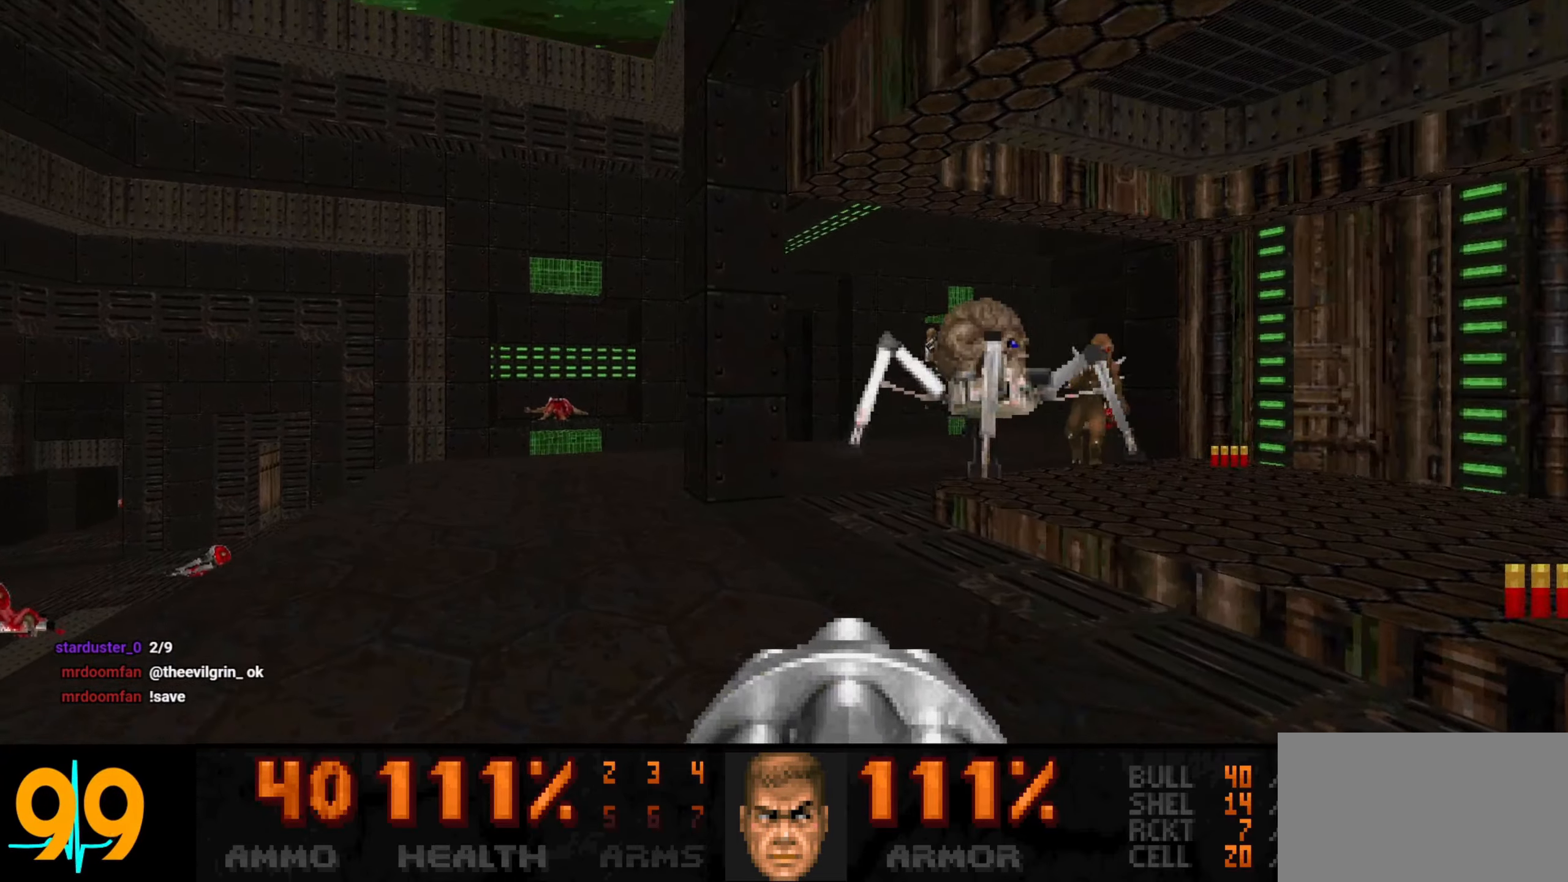
{"keys": ["d"], "mouse": [], "events": [[117, "w", "up"], [167, "a", "up"], [350, "w", "down"], [450, "w", "up"], [483, "d", "down"]]}
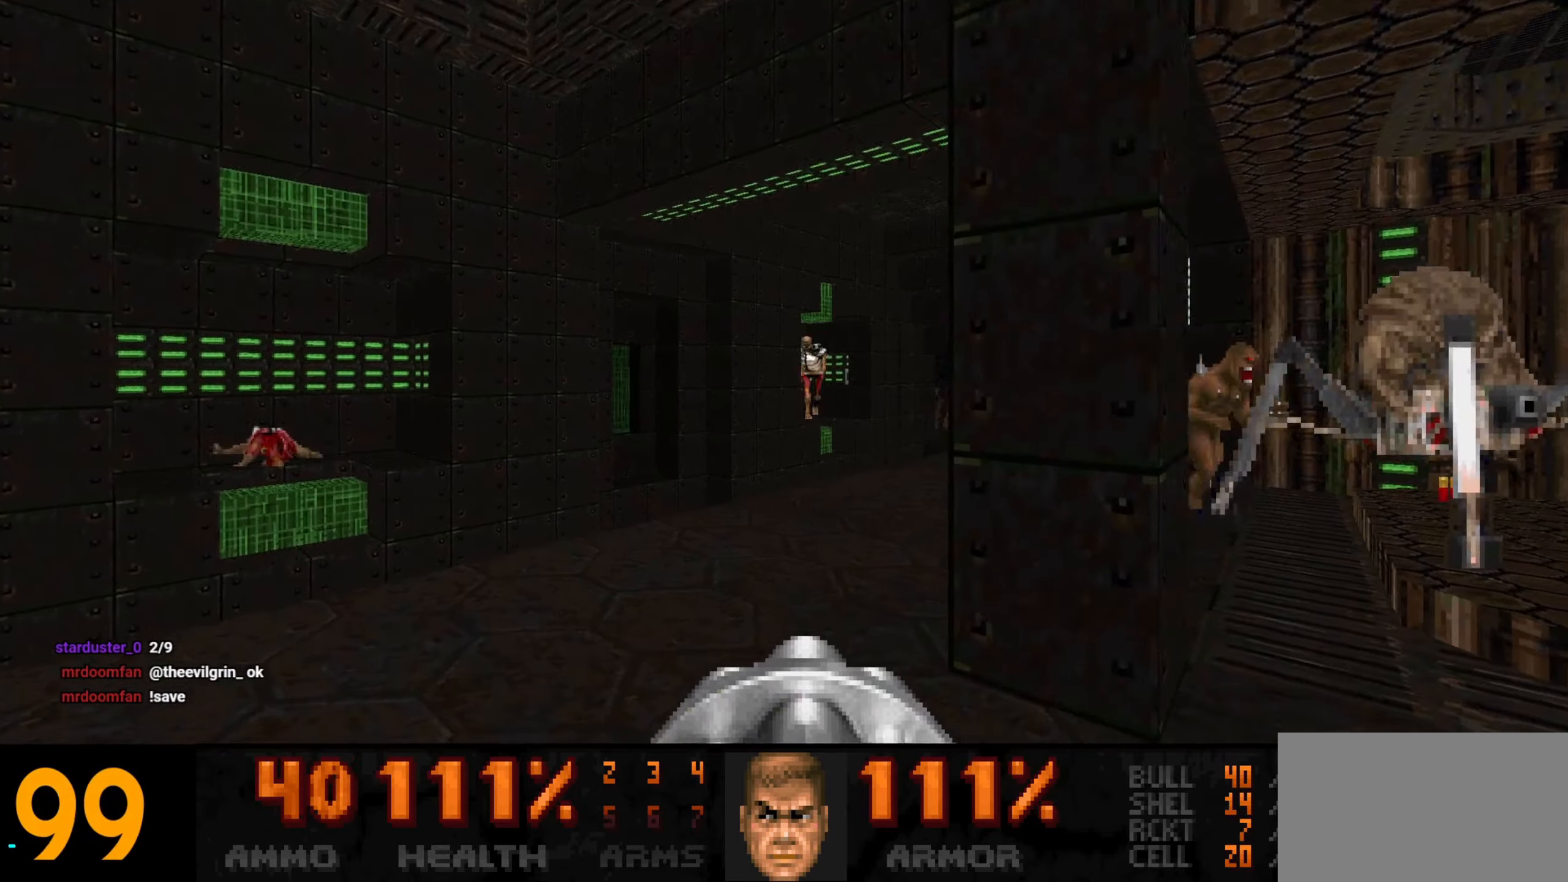
{"keys": [], "mouse": [], "events": [[133, "d", "up"], [133, "w", "down"], [267, "w", "up"]]}
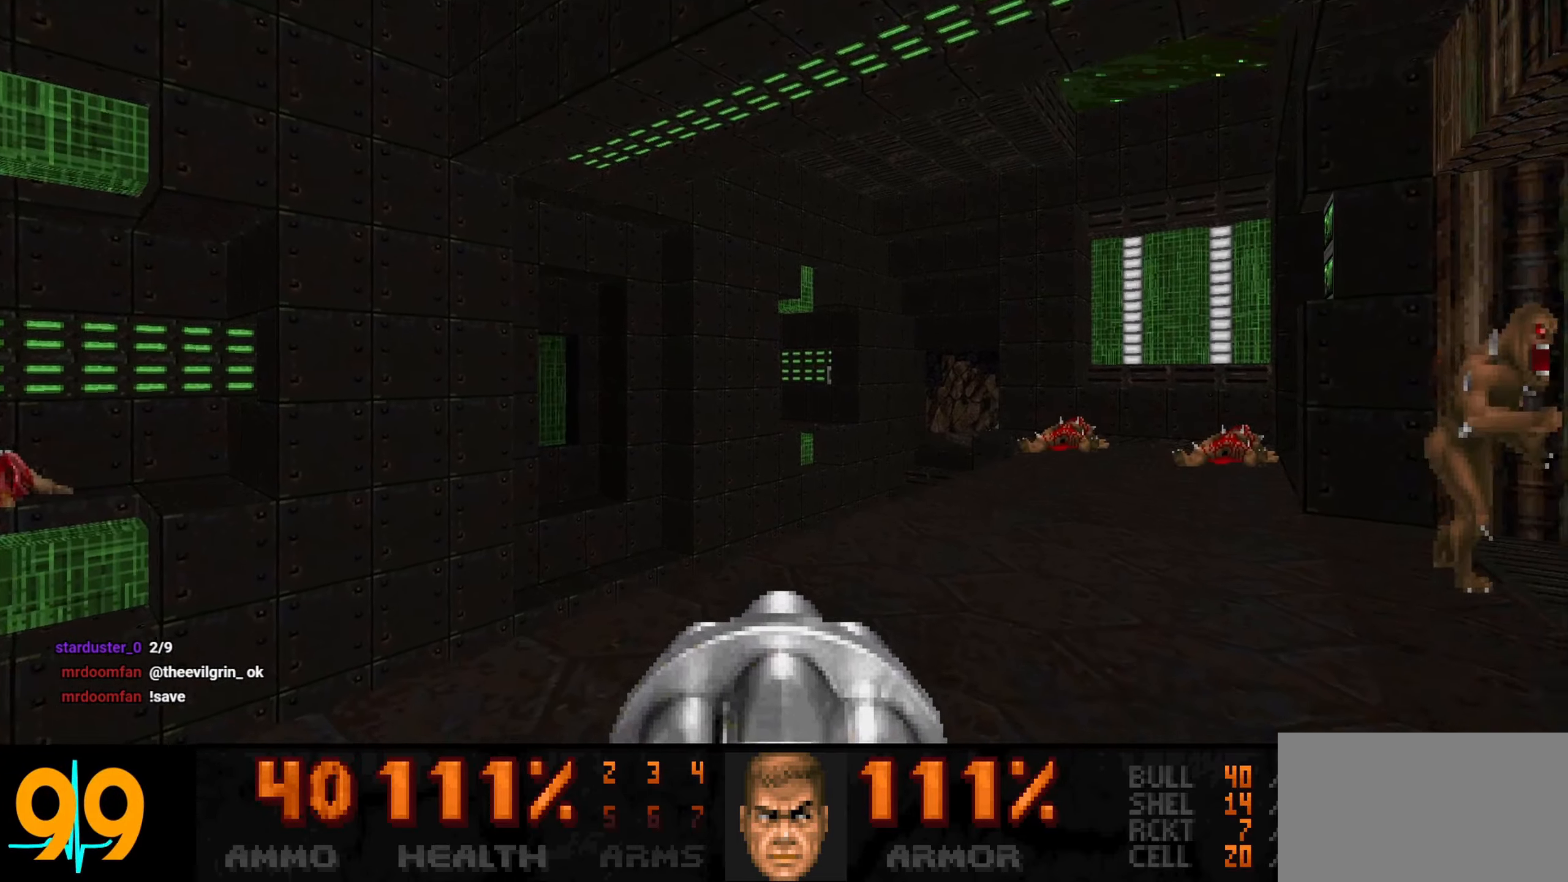
{"keys": [], "mouse": [], "events": [[233, "s", "down"], [333, "s", "up"]]}
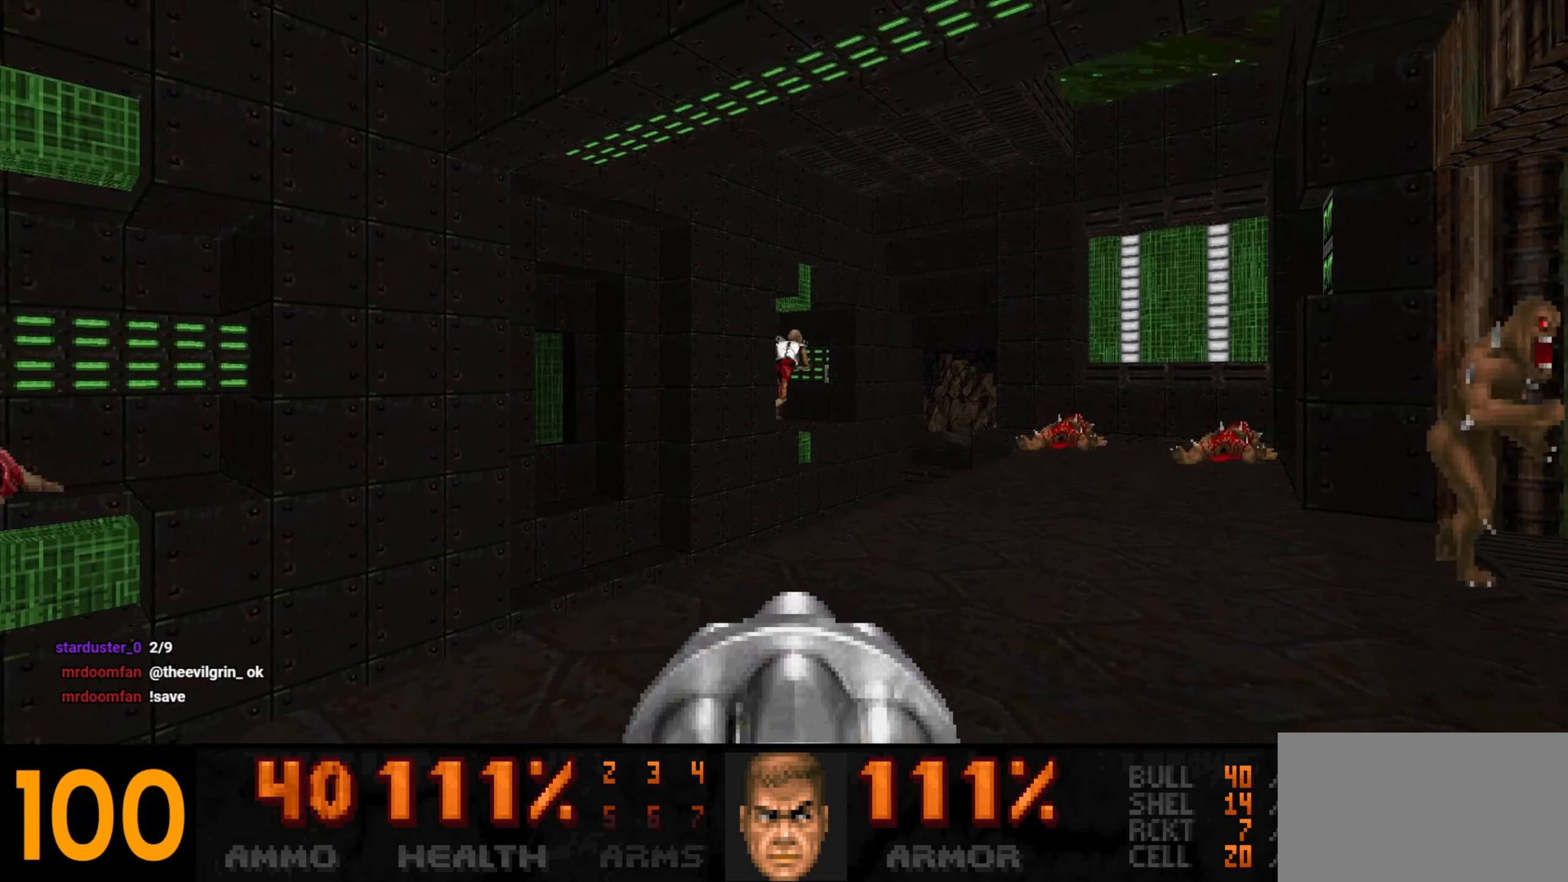
{"keys": ["d", "w"], "mouse": [], "events": [[67, "3", "down"], [67, "a", "down"], [67, "w", "down"], [117, "a", "up"], [167, "3", "up"], [350, "d", "down"]]}